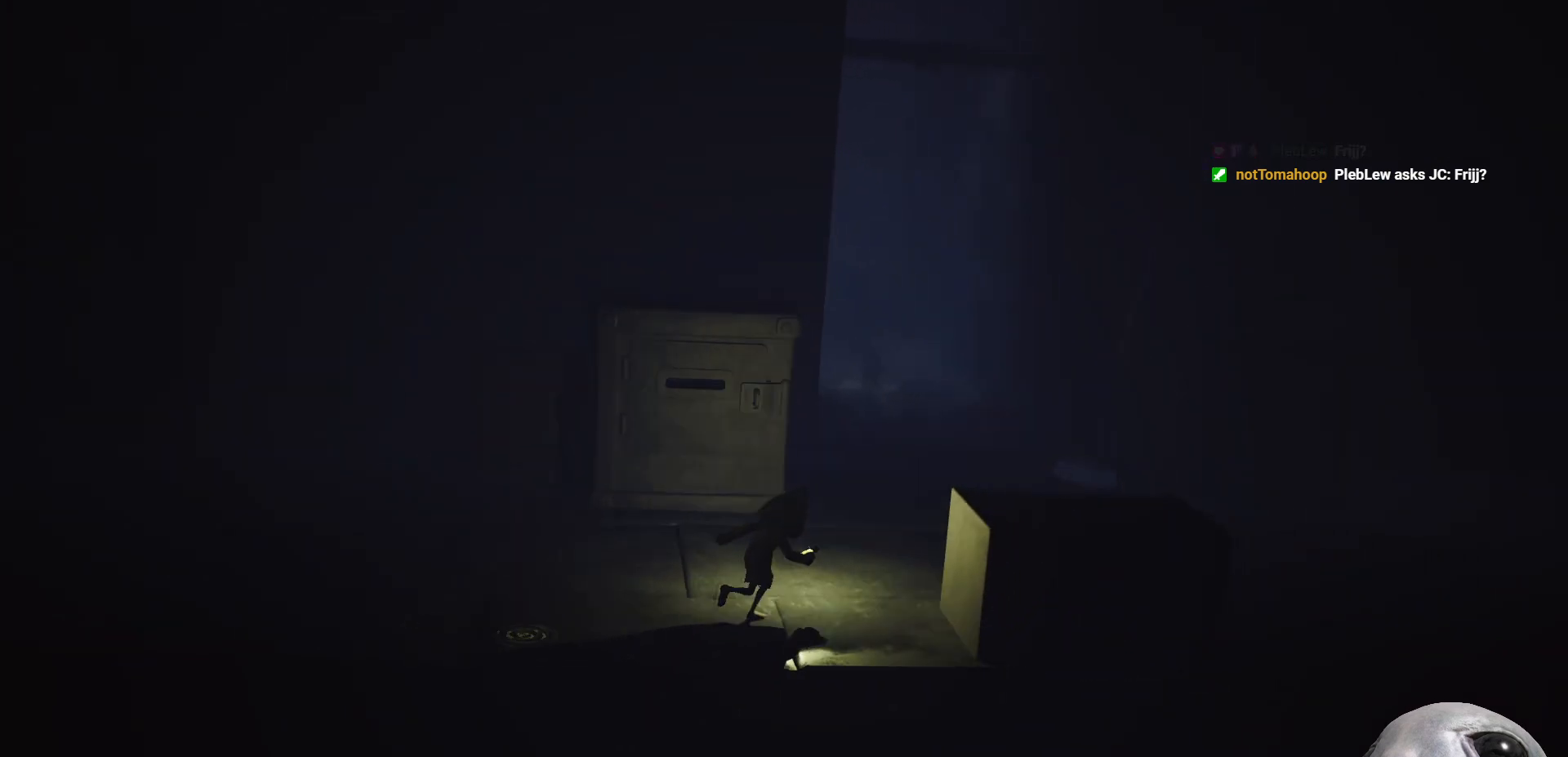
Gameplay with a controller (Xbox layout); each line is a JSON object with the inputs held at the frame after it. "events" lists button and stick changes between this image and that frame as [ms after this image, input, new state], when the widget could be followed in between.
{"buttons": ["X"], "left_stick": "up", "right_stick": "center", "events": [[217, "left_stick", "up"]]}
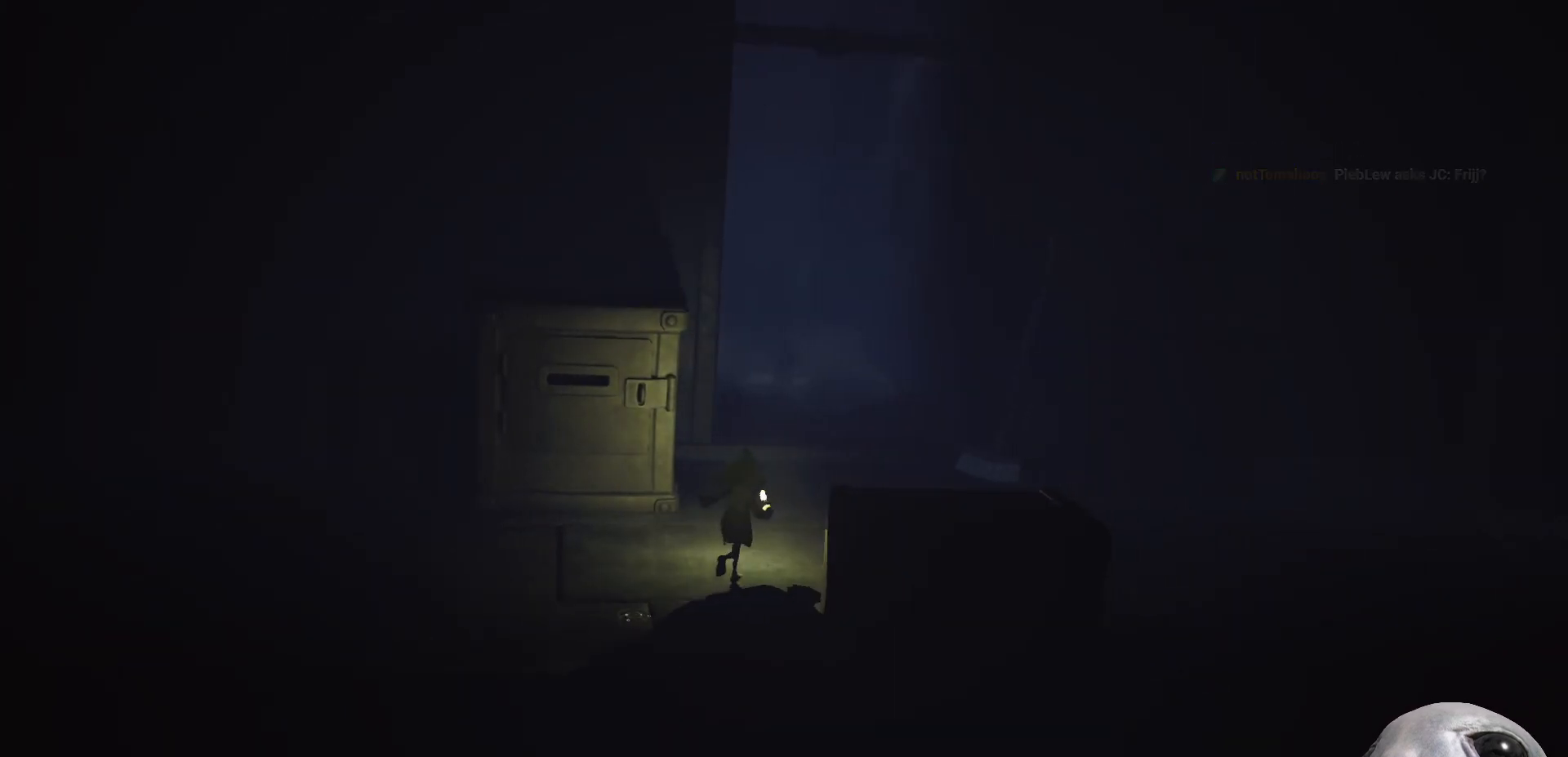
{"buttons": ["X"], "left_stick": "right", "right_stick": "center", "events": [[33, "left_stick", "up-right"], [150, "left_stick", "right"]]}
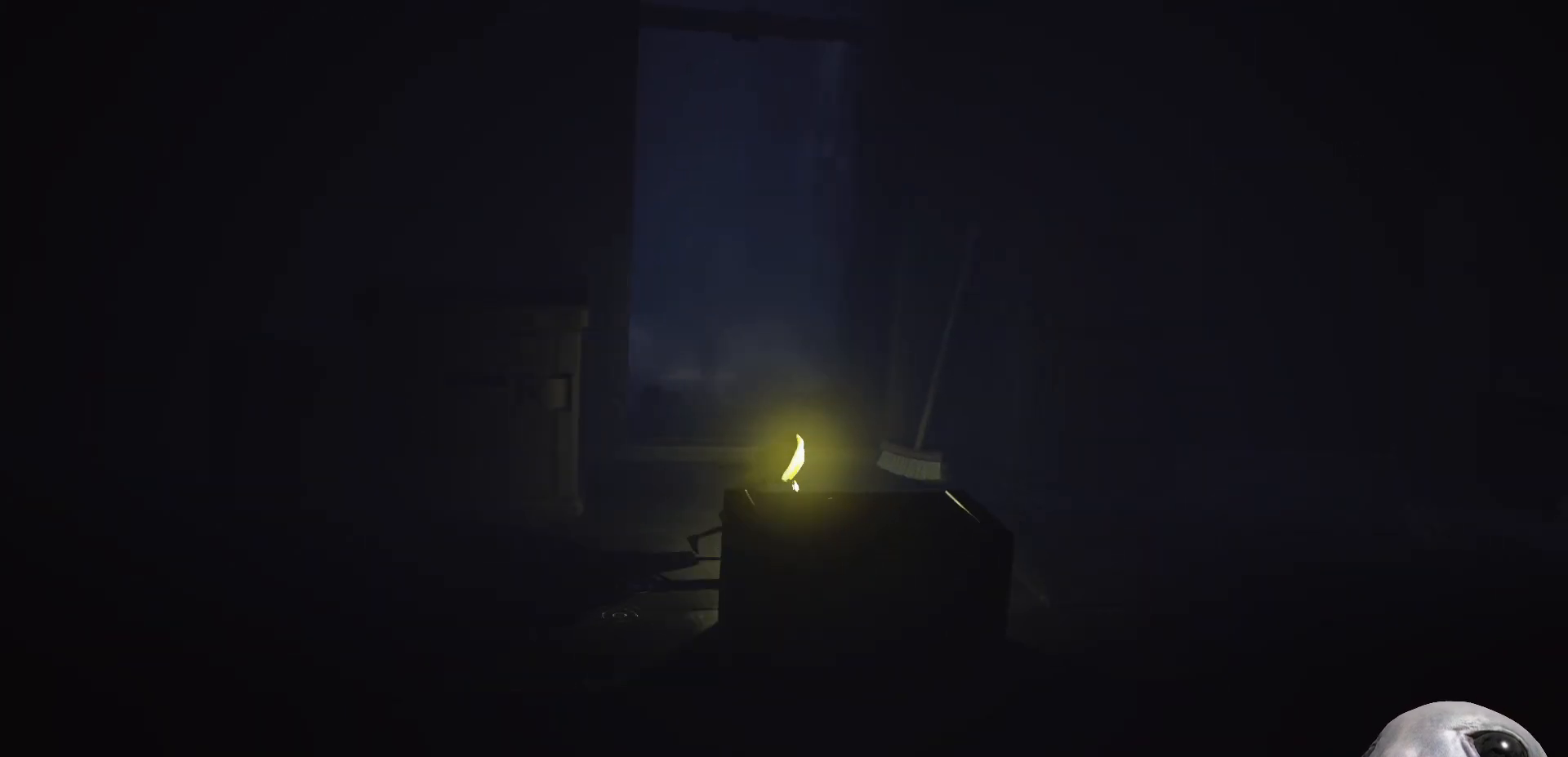
{"buttons": ["A", "X"], "left_stick": "right", "right_stick": "center", "events": [[133, "A", "down"]]}
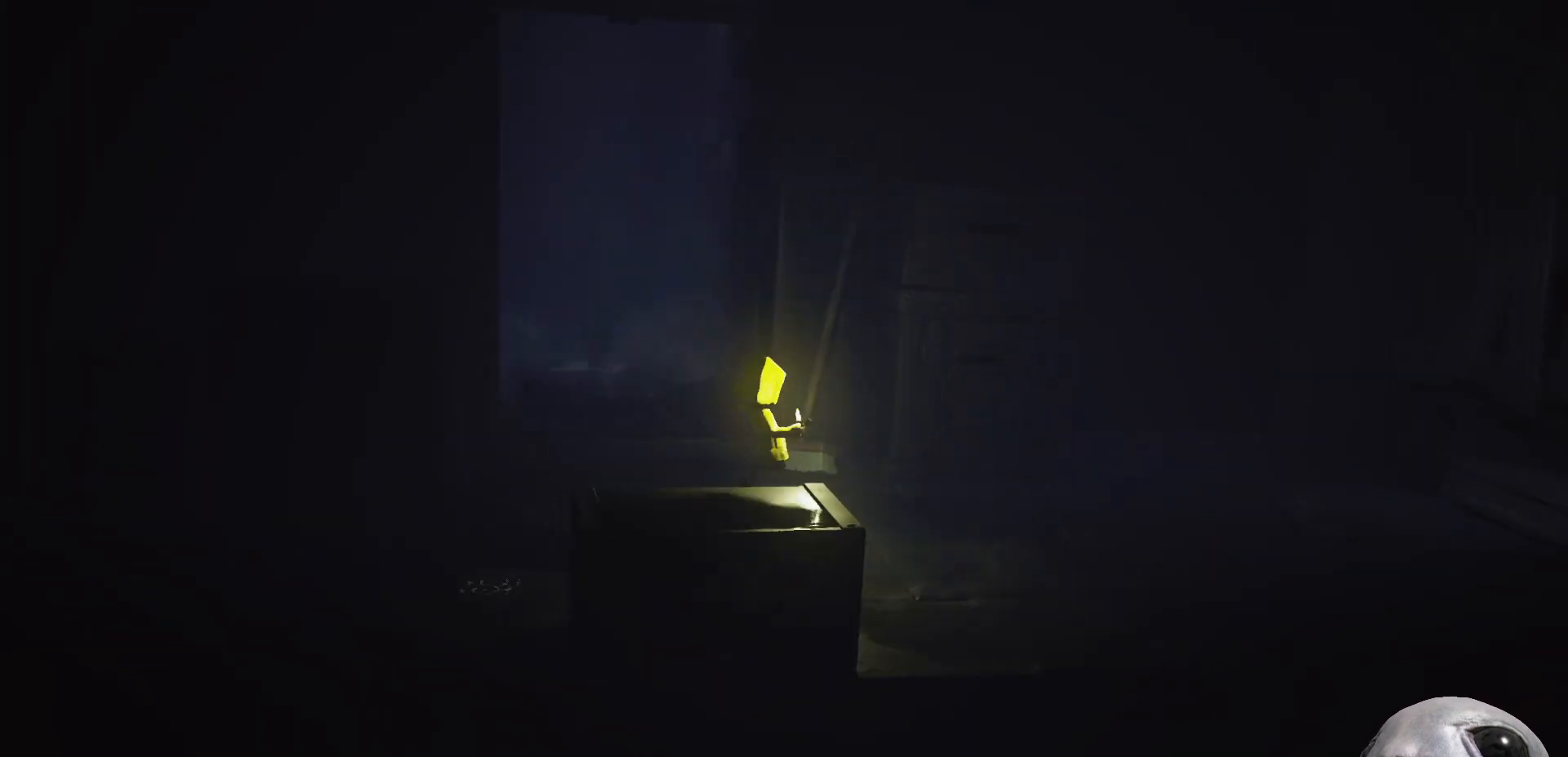
{"buttons": ["A", "X"], "left_stick": "right", "right_stick": "center", "events": [[250, "A", "up"], [433, "A", "down"]]}
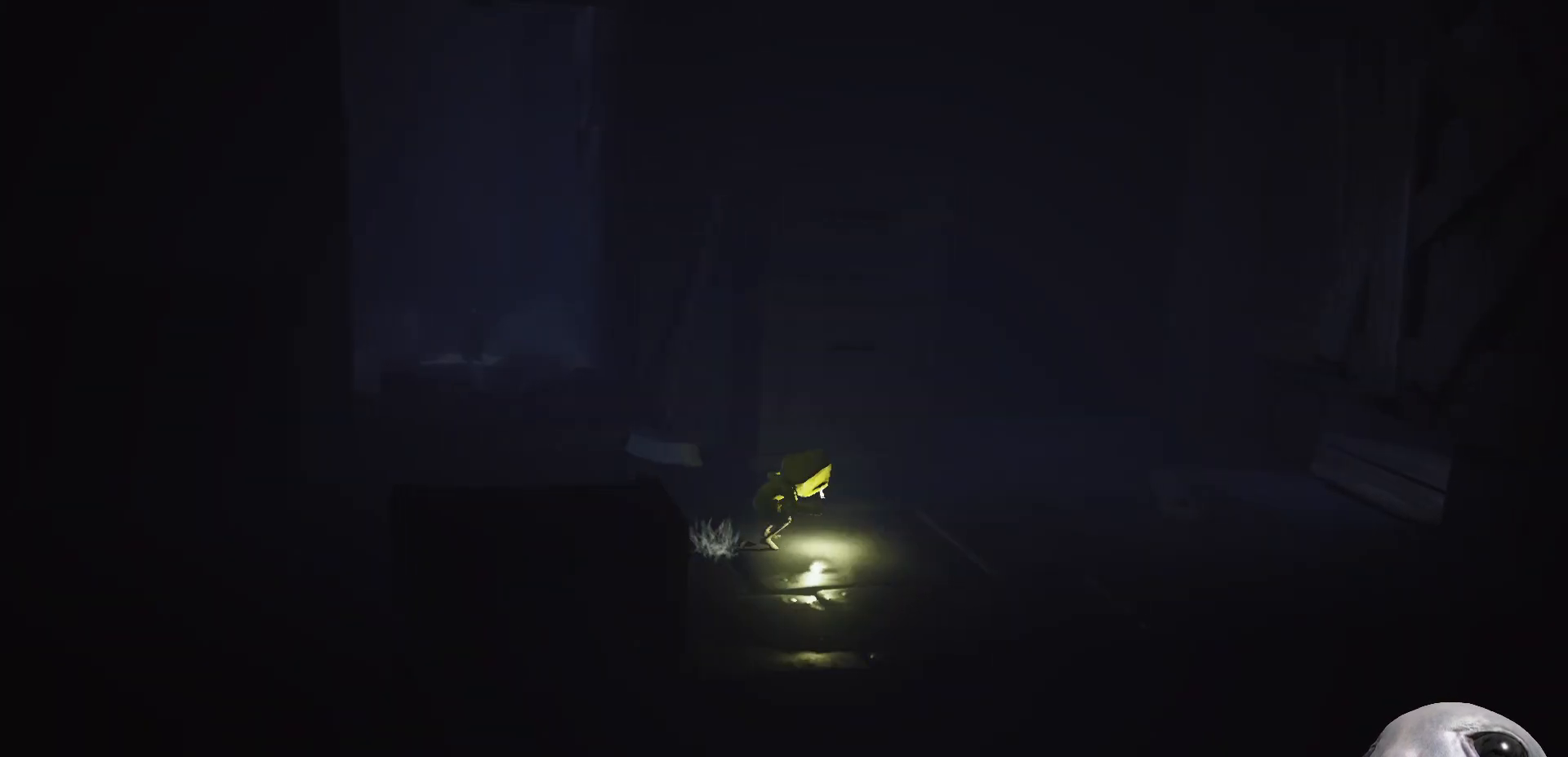
{"buttons": ["A", "X"], "left_stick": "right", "right_stick": "center", "events": []}
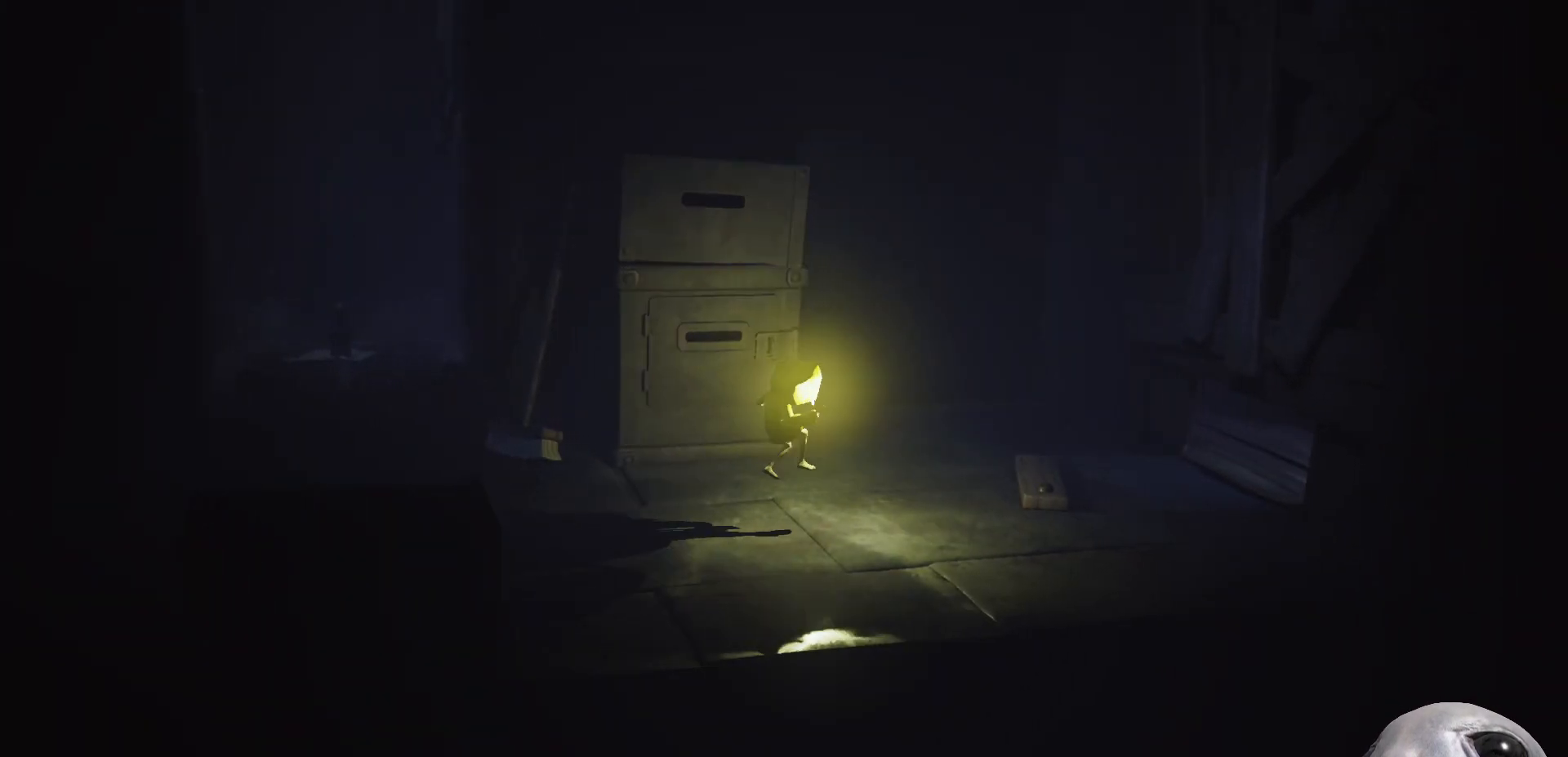
{"buttons": ["A", "X"], "left_stick": "right", "right_stick": "center", "events": [[117, "A", "up"], [250, "A", "down"]]}
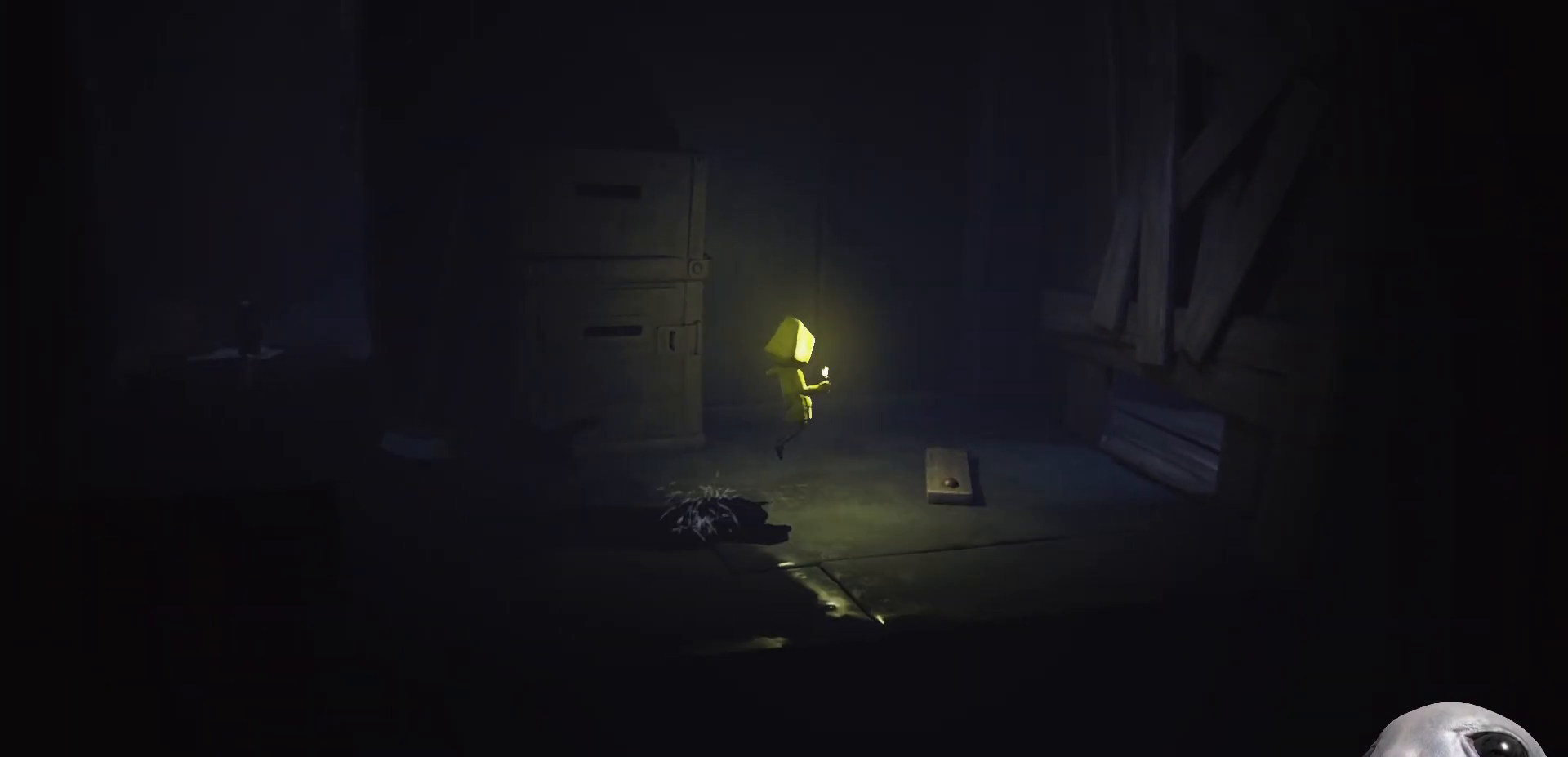
{"buttons": ["X"], "left_stick": "right", "right_stick": "center", "events": [[433, "A", "up"]]}
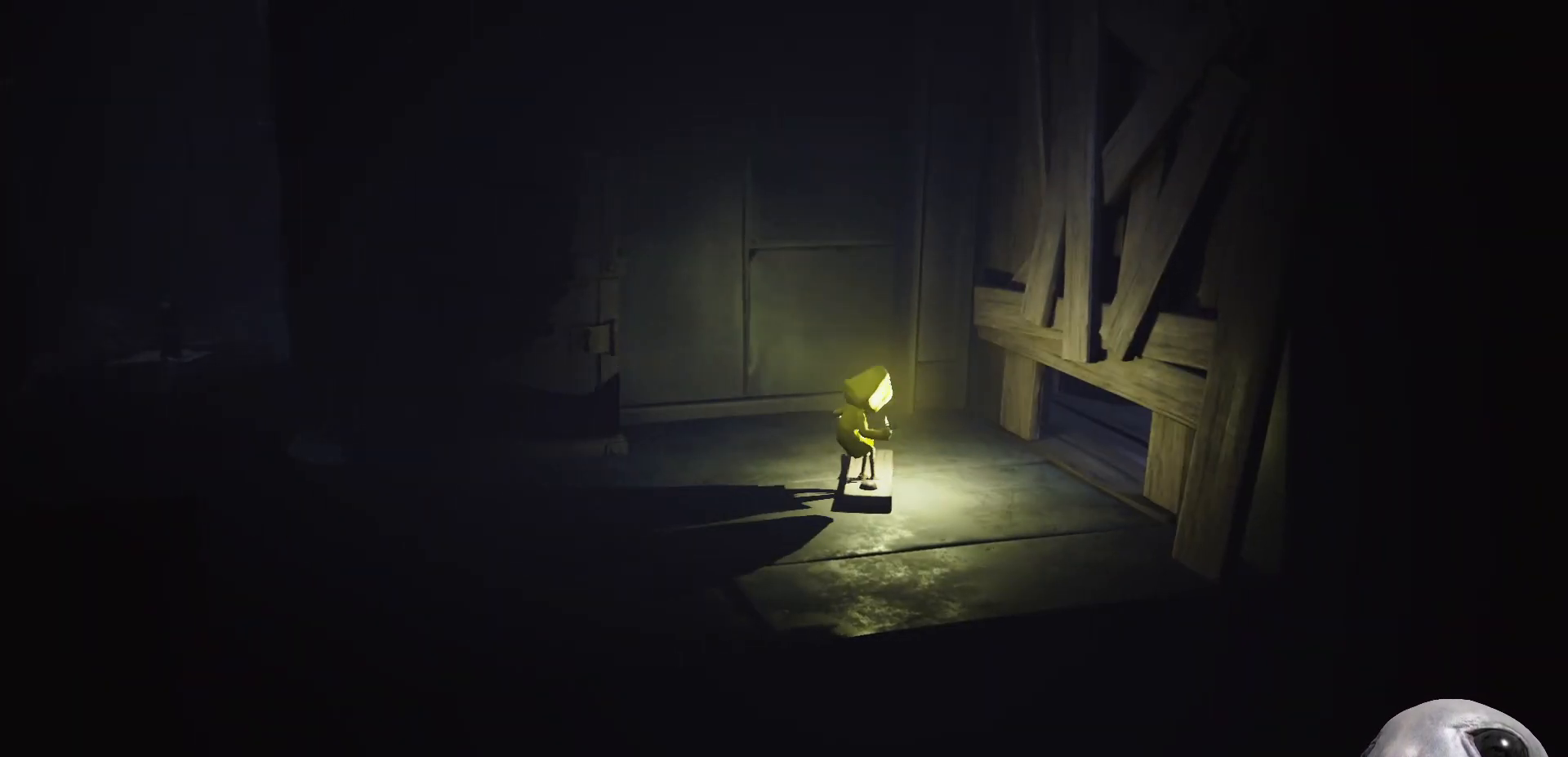
{"buttons": ["X", "L2"], "left_stick": "right", "right_stick": "center", "events": [[433, "L2", "down"]]}
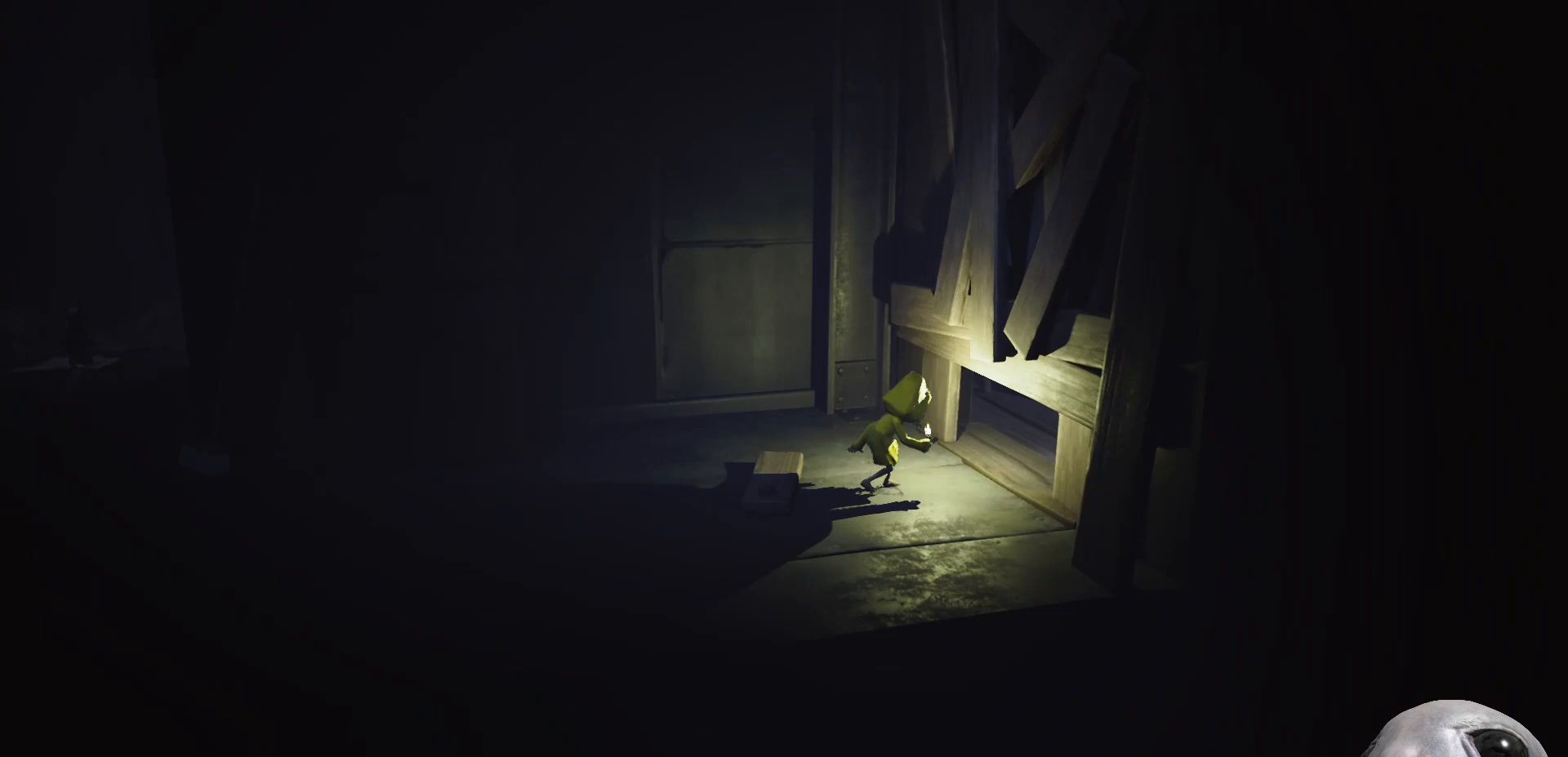
{"buttons": ["X", "L2"], "left_stick": "right", "right_stick": "center", "events": []}
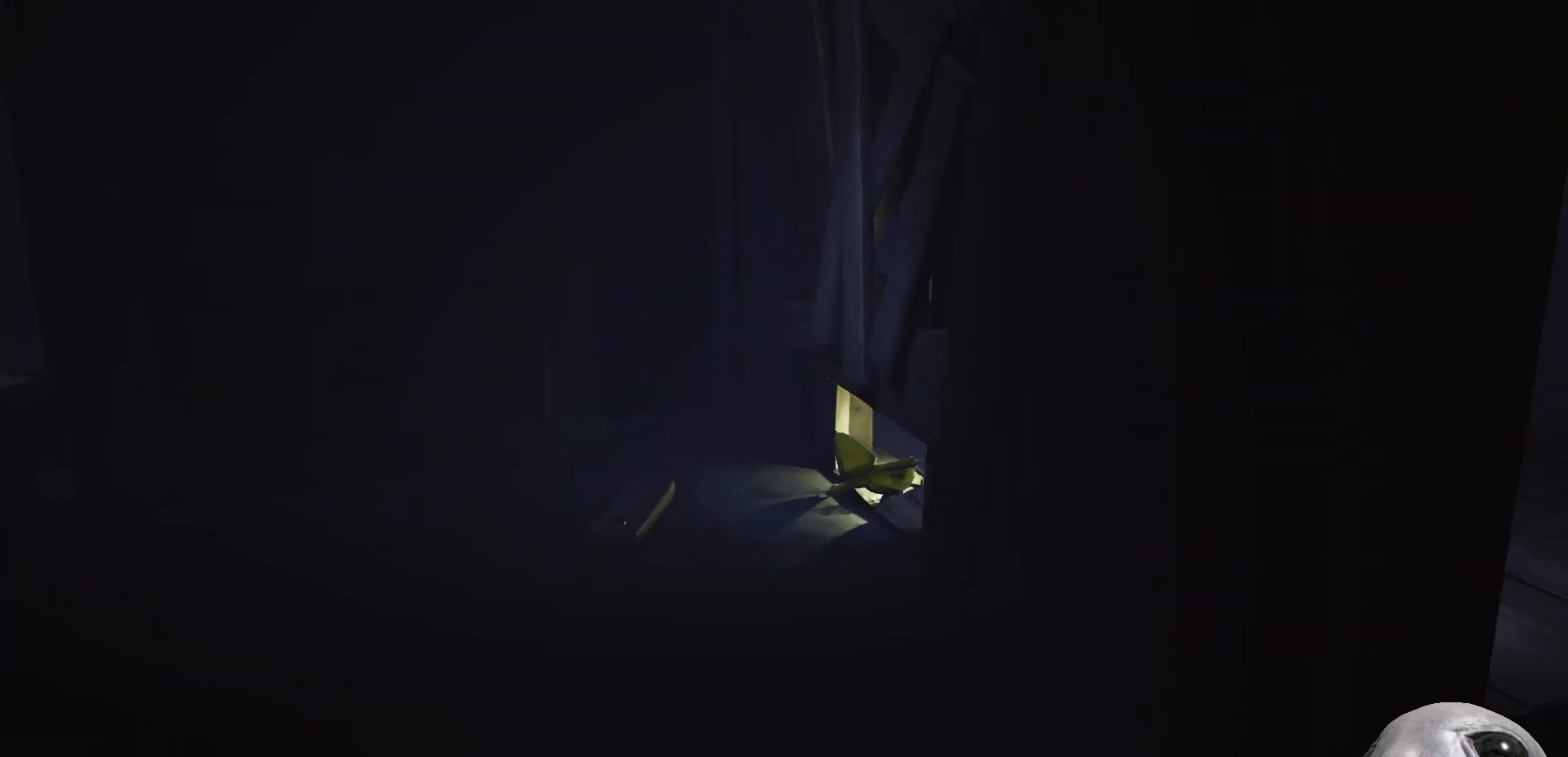
{"buttons": ["X"], "left_stick": "right", "right_stick": "center", "events": [[500, "L2", "up"]]}
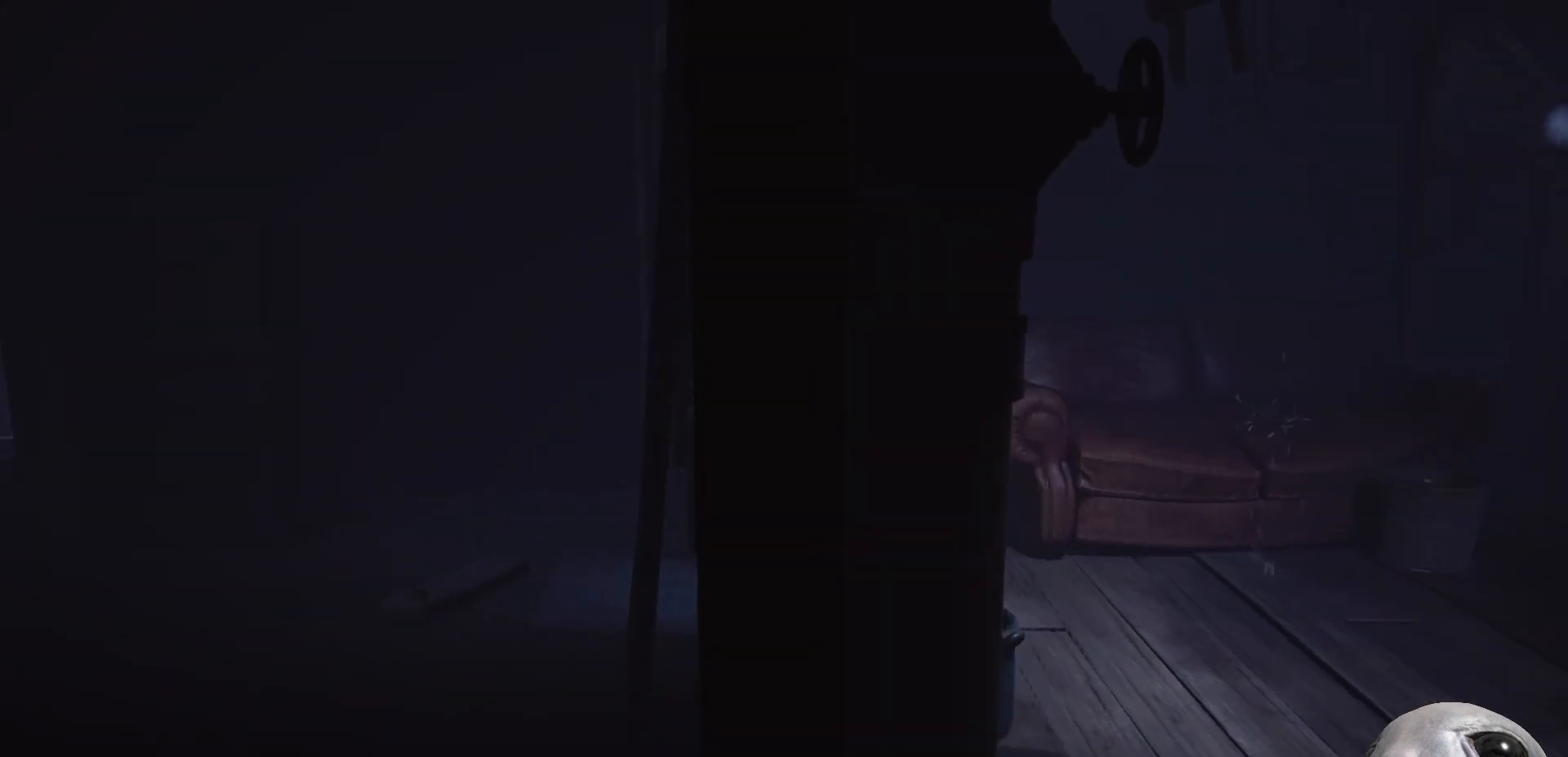
{"buttons": ["X"], "left_stick": "right", "right_stick": "center", "events": []}
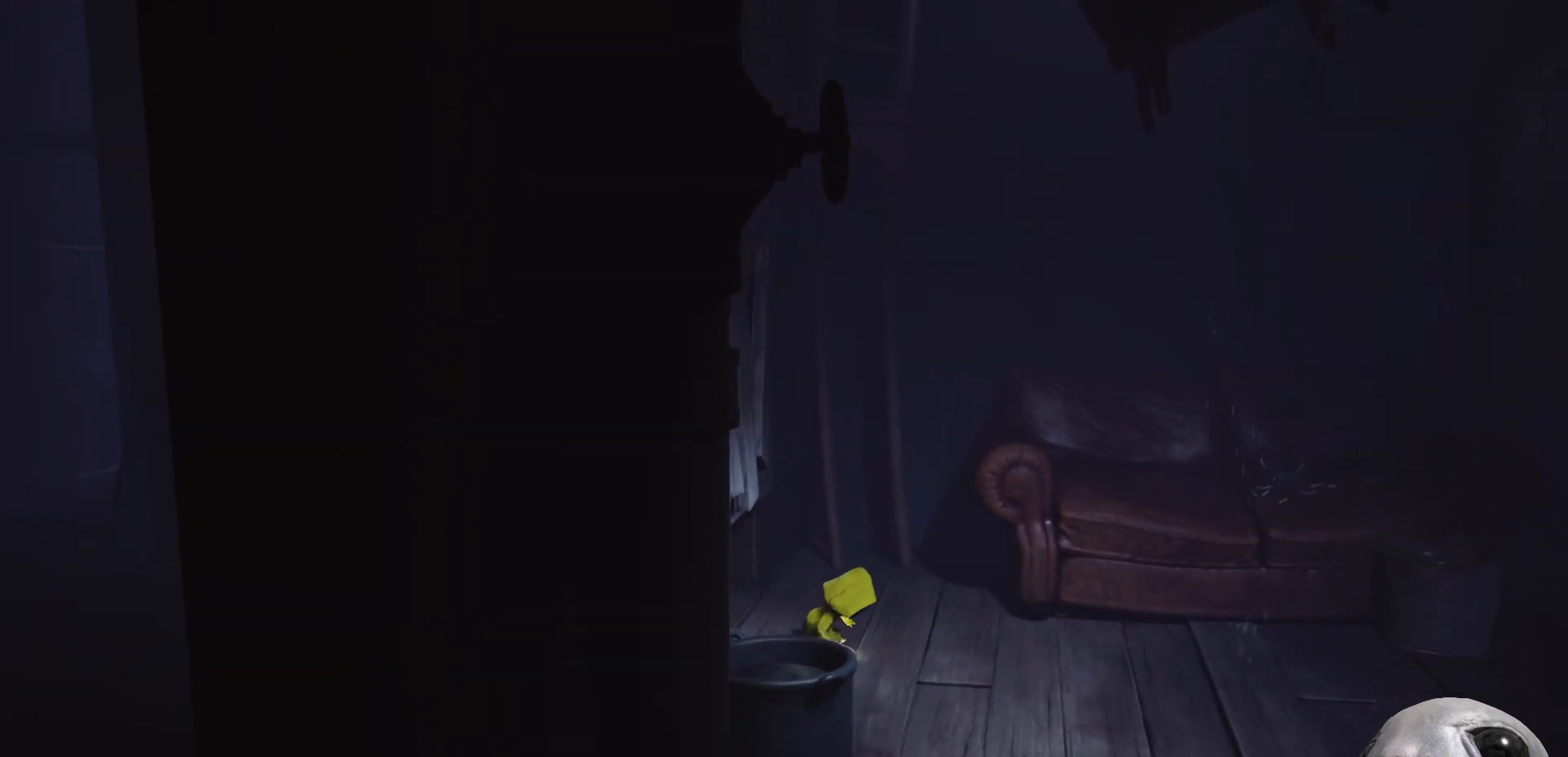
{"buttons": ["A", "X"], "left_stick": "right", "right_stick": "center", "events": [[100, "A", "down"]]}
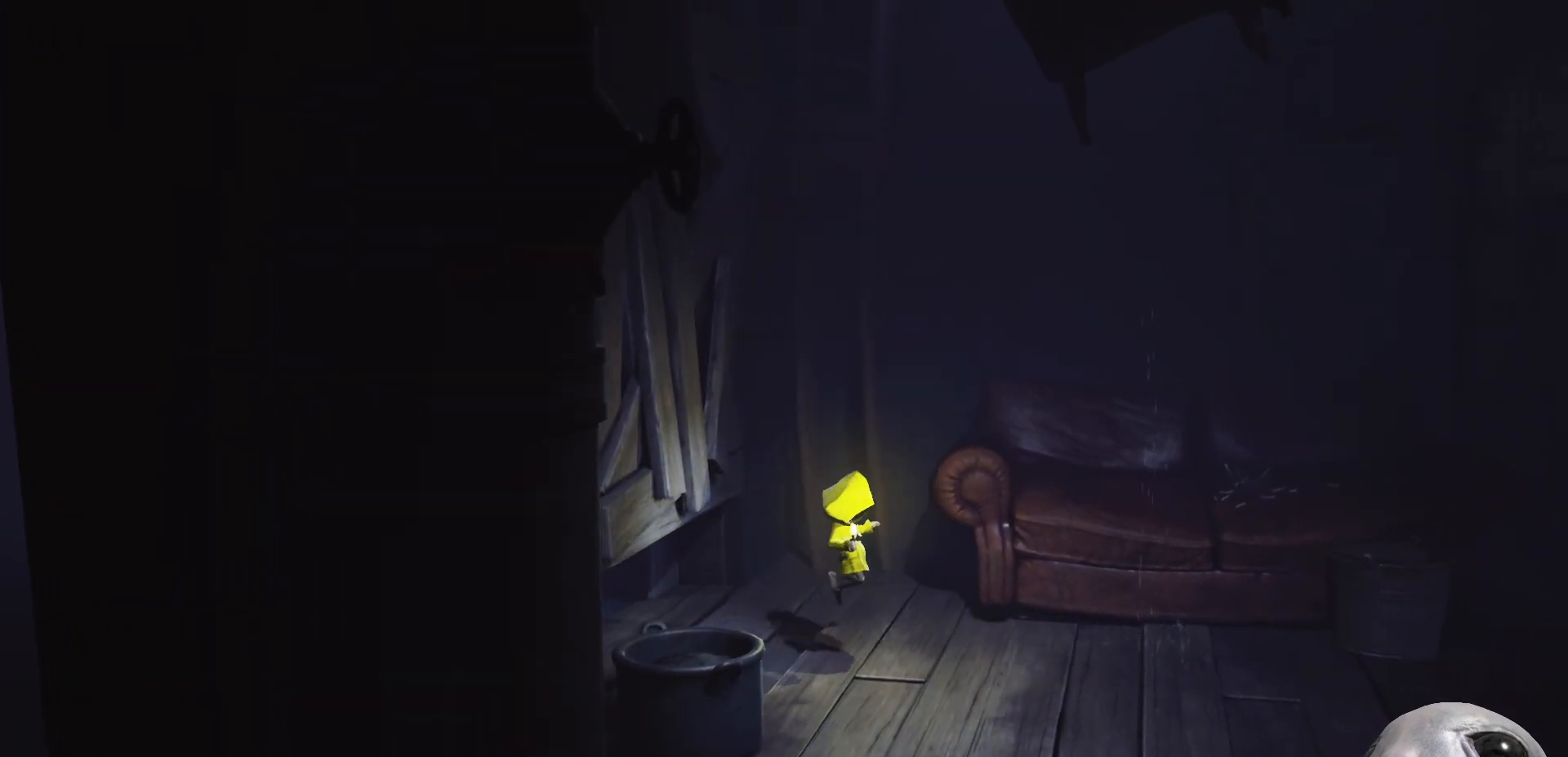
{"buttons": ["A", "X"], "left_stick": "right", "right_stick": "center", "events": [[33, "A", "up"], [383, "A", "down"]]}
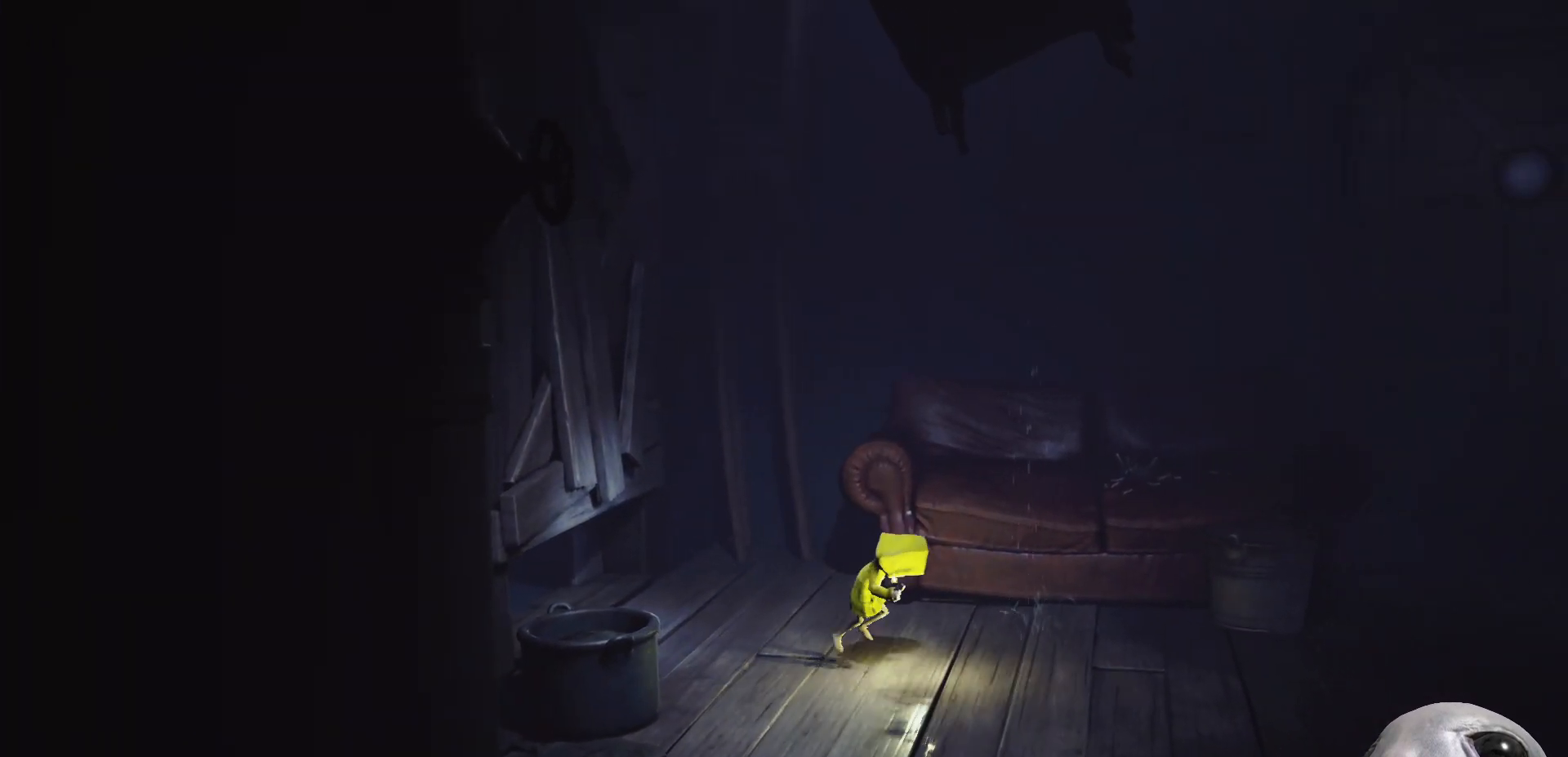
{"buttons": ["X"], "left_stick": "right", "right_stick": "center", "events": [[417, "A", "up"]]}
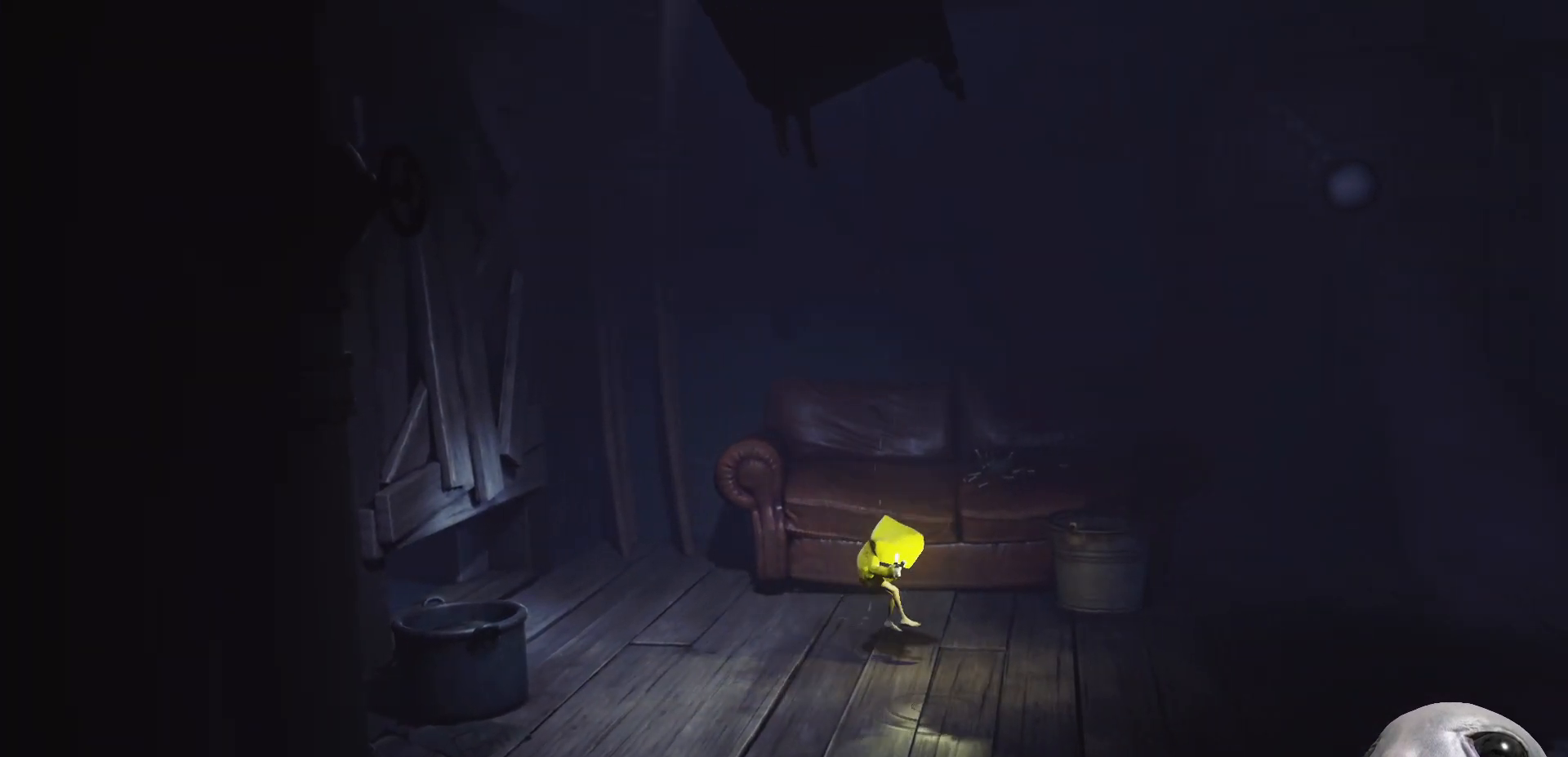
{"buttons": ["A", "X"], "left_stick": "right", "right_stick": "center", "events": [[167, "A", "down"]]}
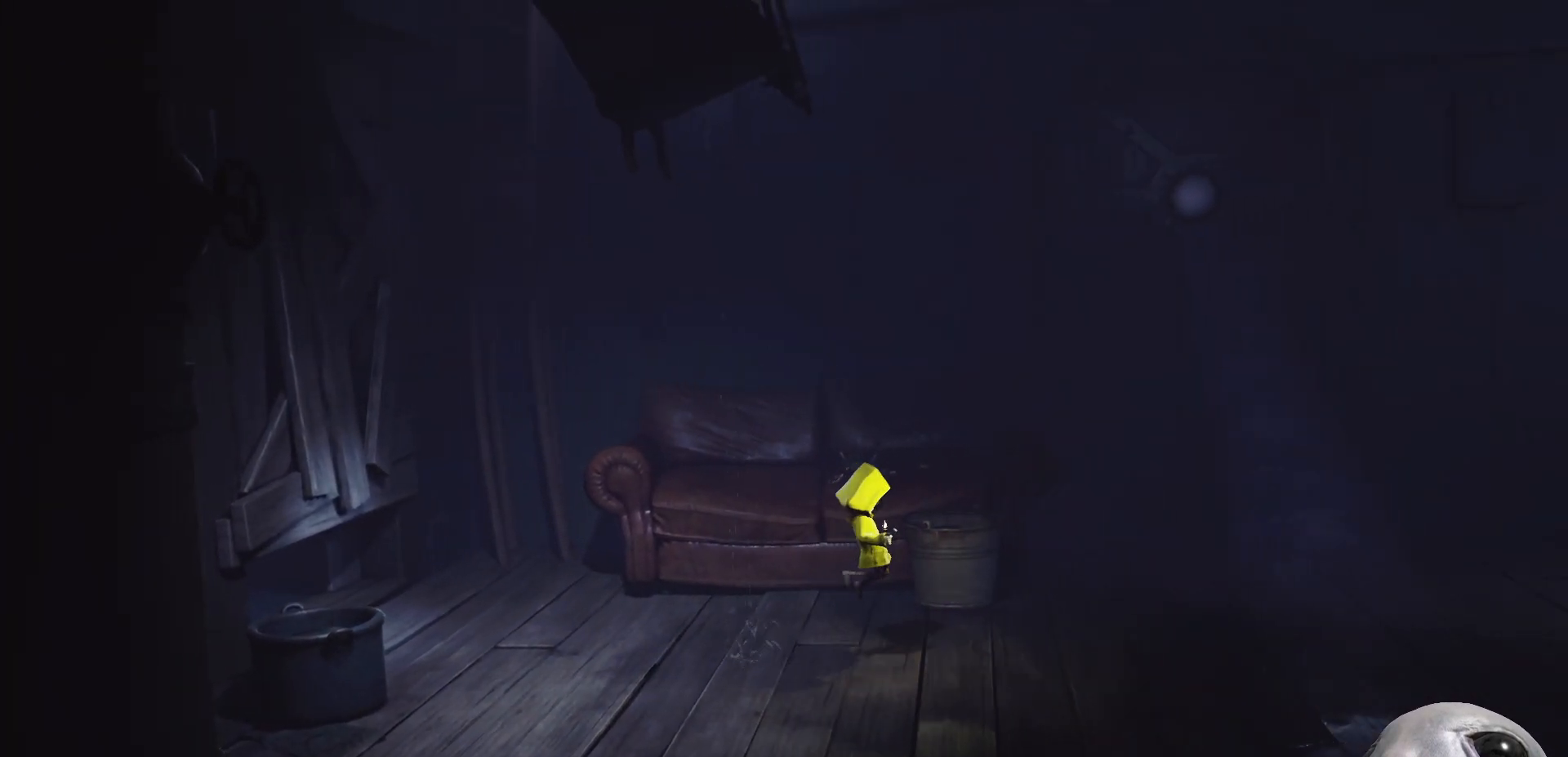
{"buttons": ["A", "X"], "left_stick": "right", "right_stick": "center", "events": [[233, "A", "up"], [433, "A", "down"]]}
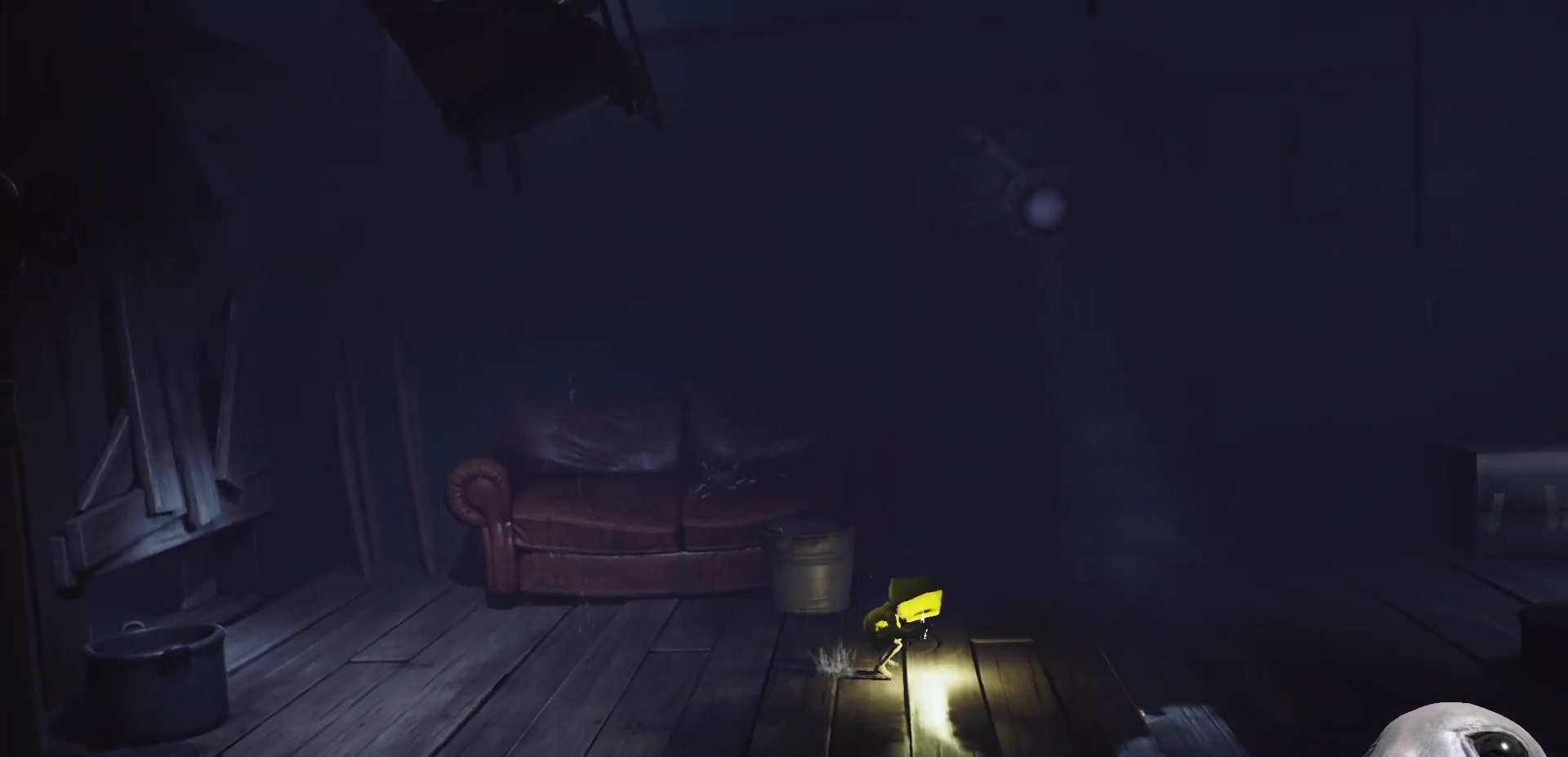
{"buttons": ["A", "X"], "left_stick": "right", "right_stick": "center", "events": []}
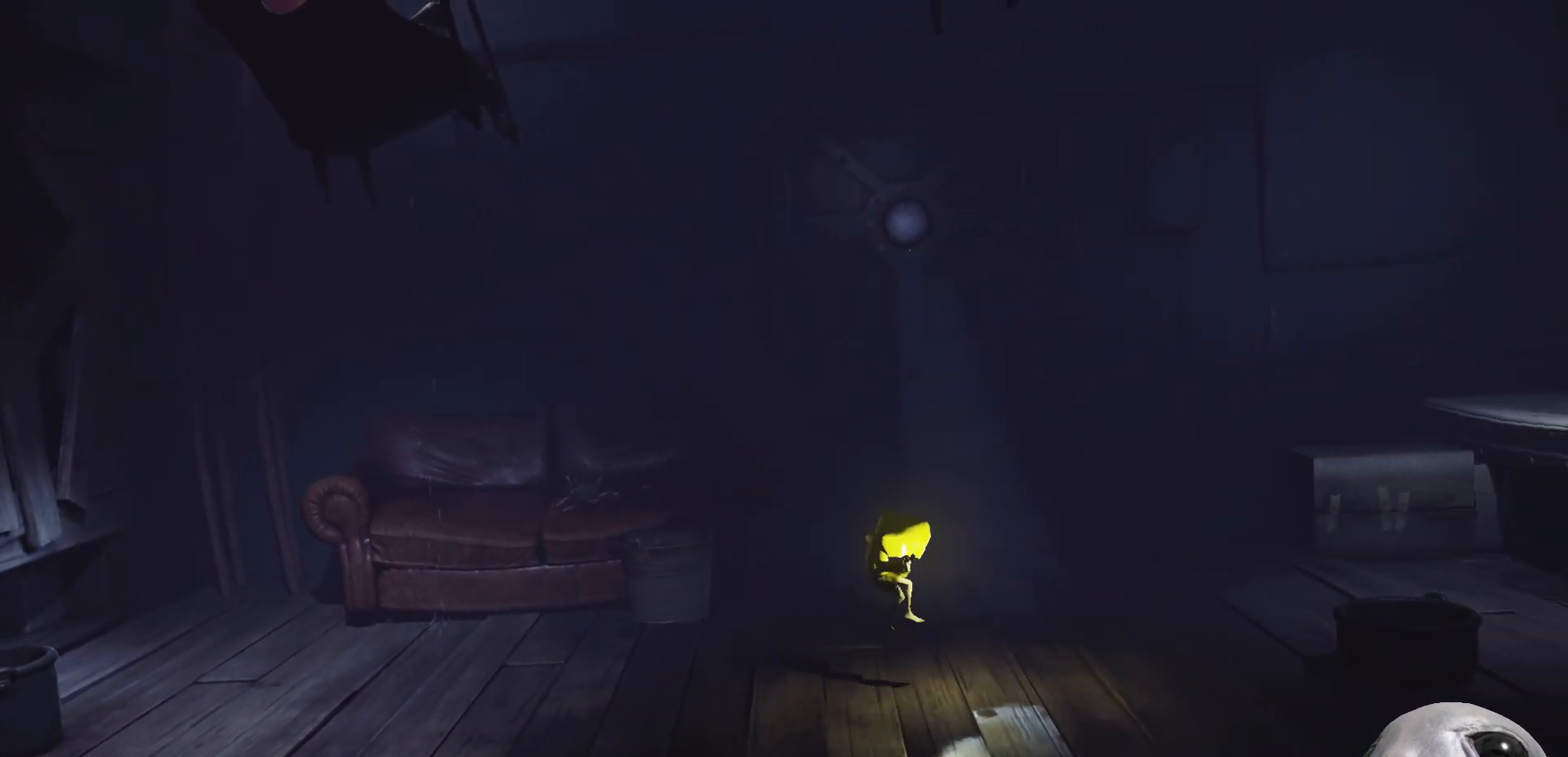
{"buttons": ["A", "X"], "left_stick": "up-right", "right_stick": "center", "events": [[50, "A", "up"], [217, "A", "down"], [300, "left_stick", "up-right"]]}
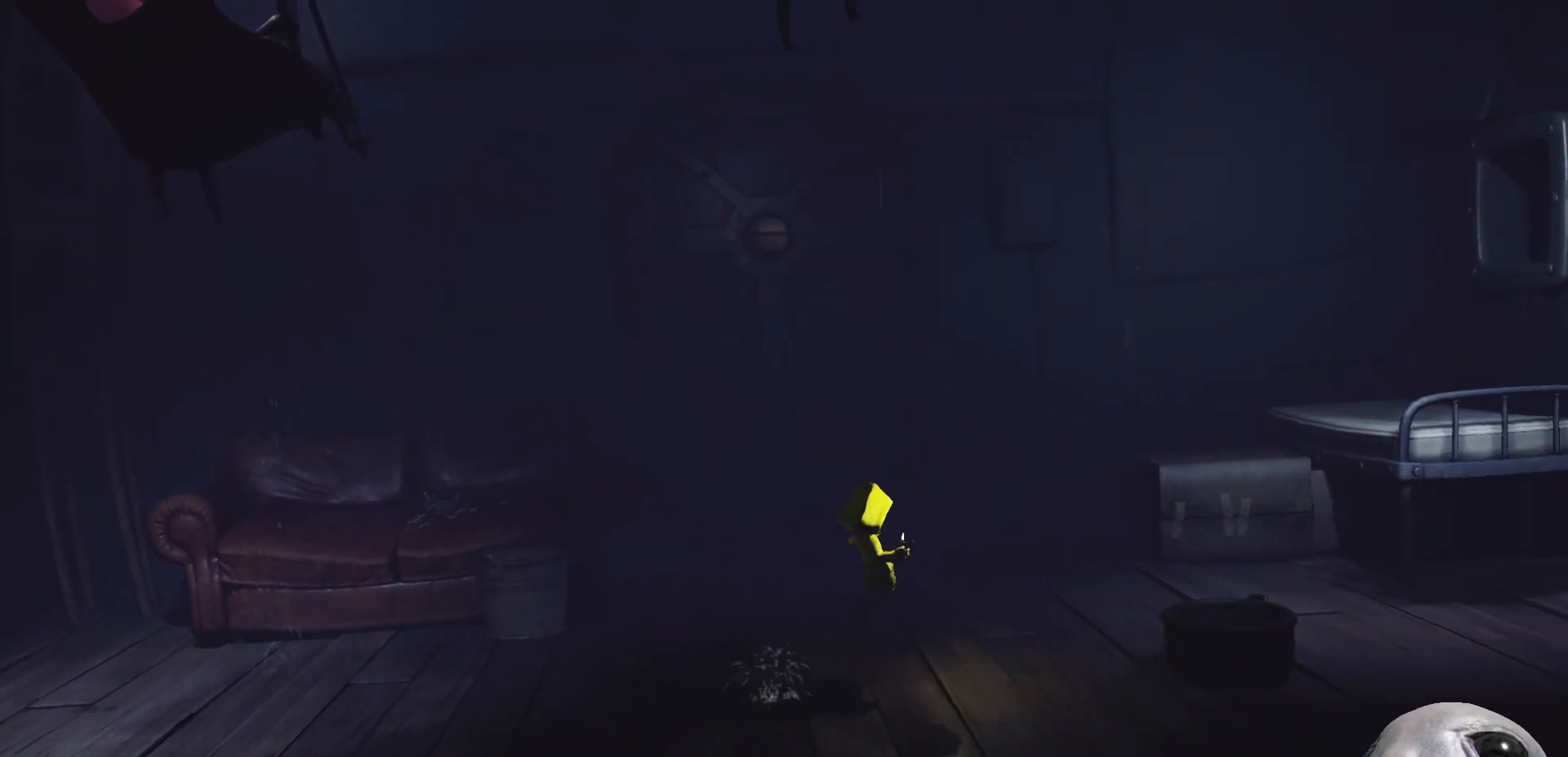
{"buttons": ["X"], "left_stick": "up-right", "right_stick": "center", "events": [[267, "A", "up"]]}
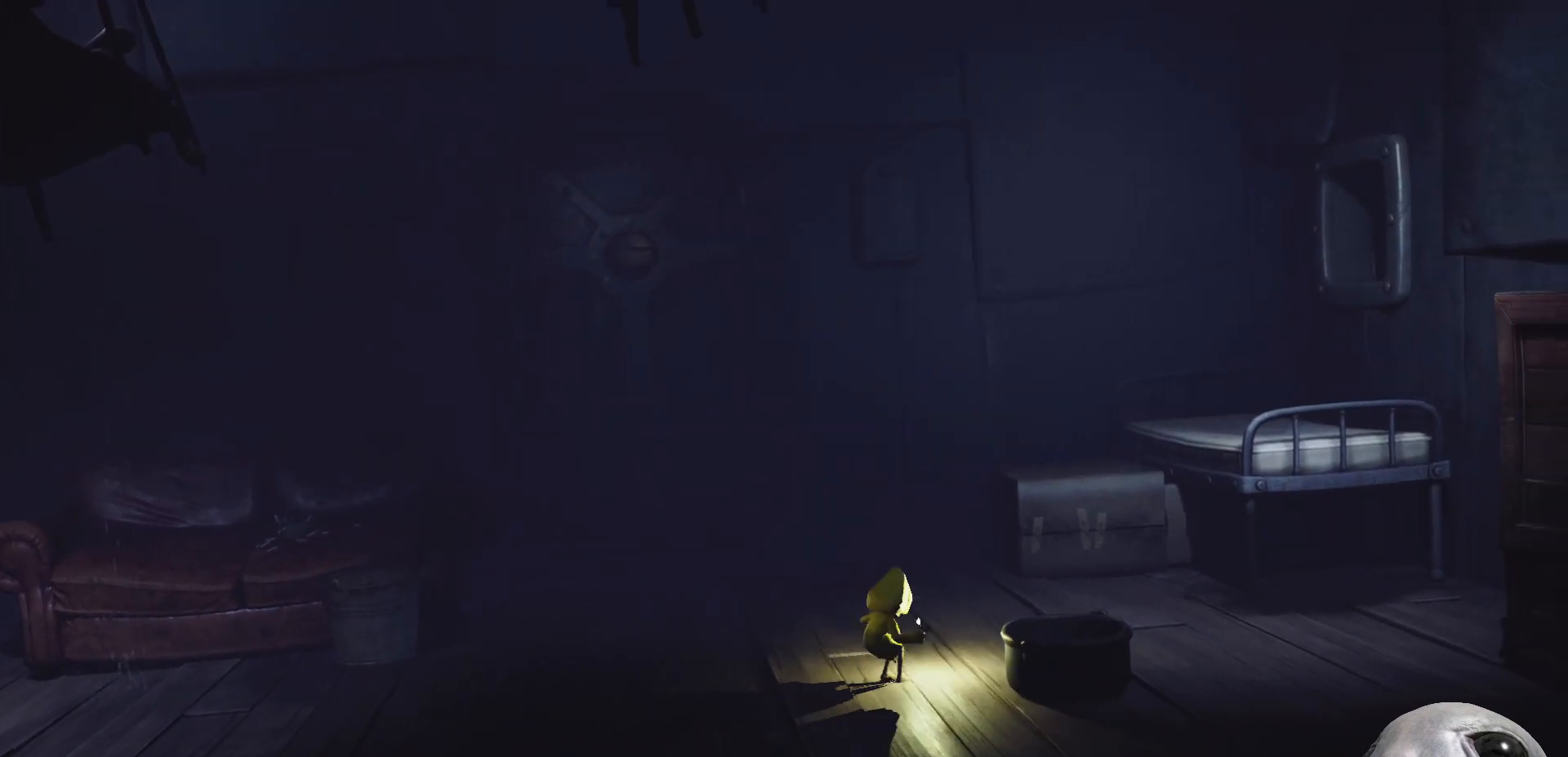
{"buttons": ["X"], "left_stick": "up-right", "right_stick": "center", "events": [[17, "A", "down"], [450, "A", "up"]]}
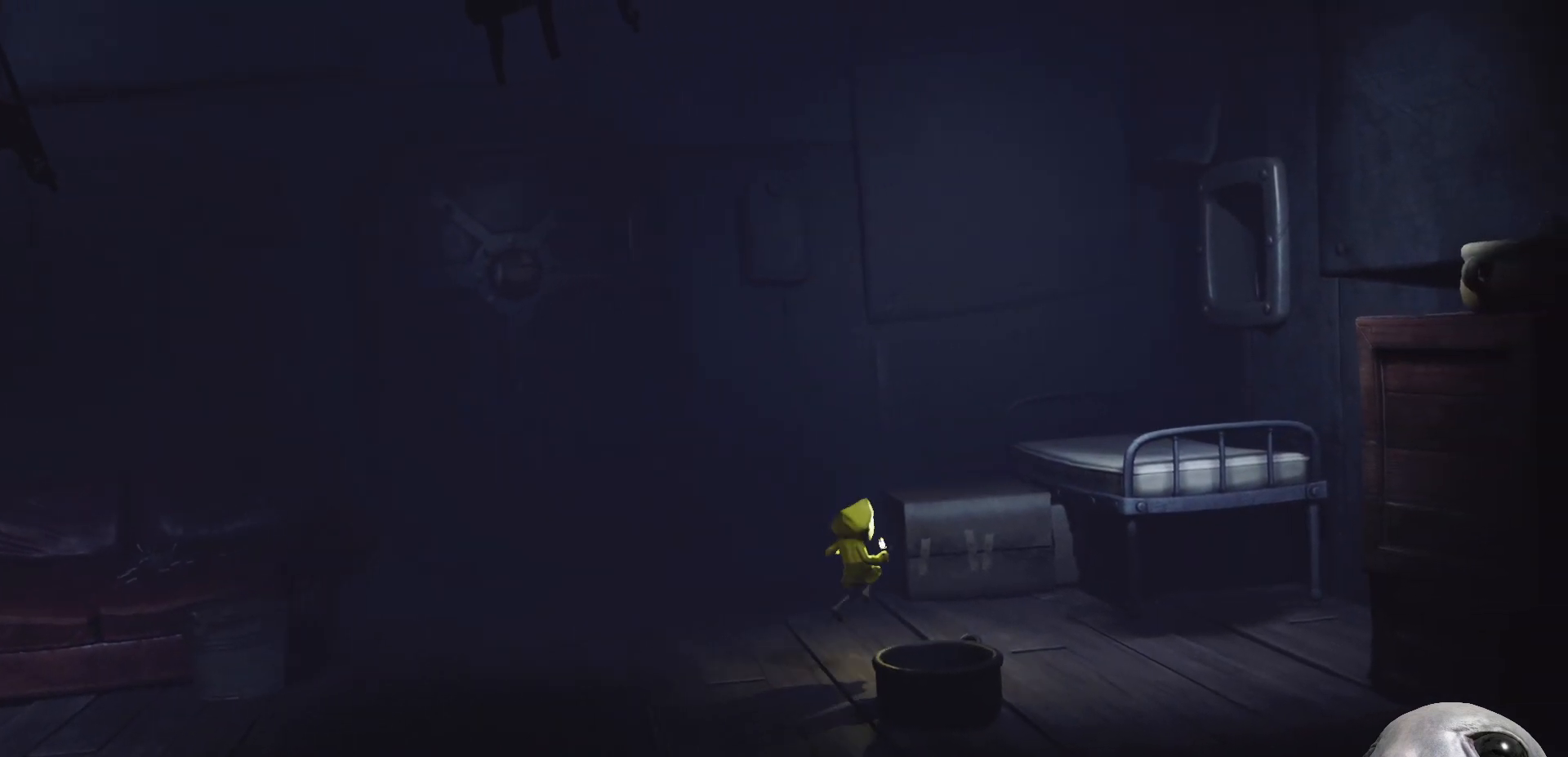
{"buttons": ["X"], "left_stick": "up-right", "right_stick": "center", "events": []}
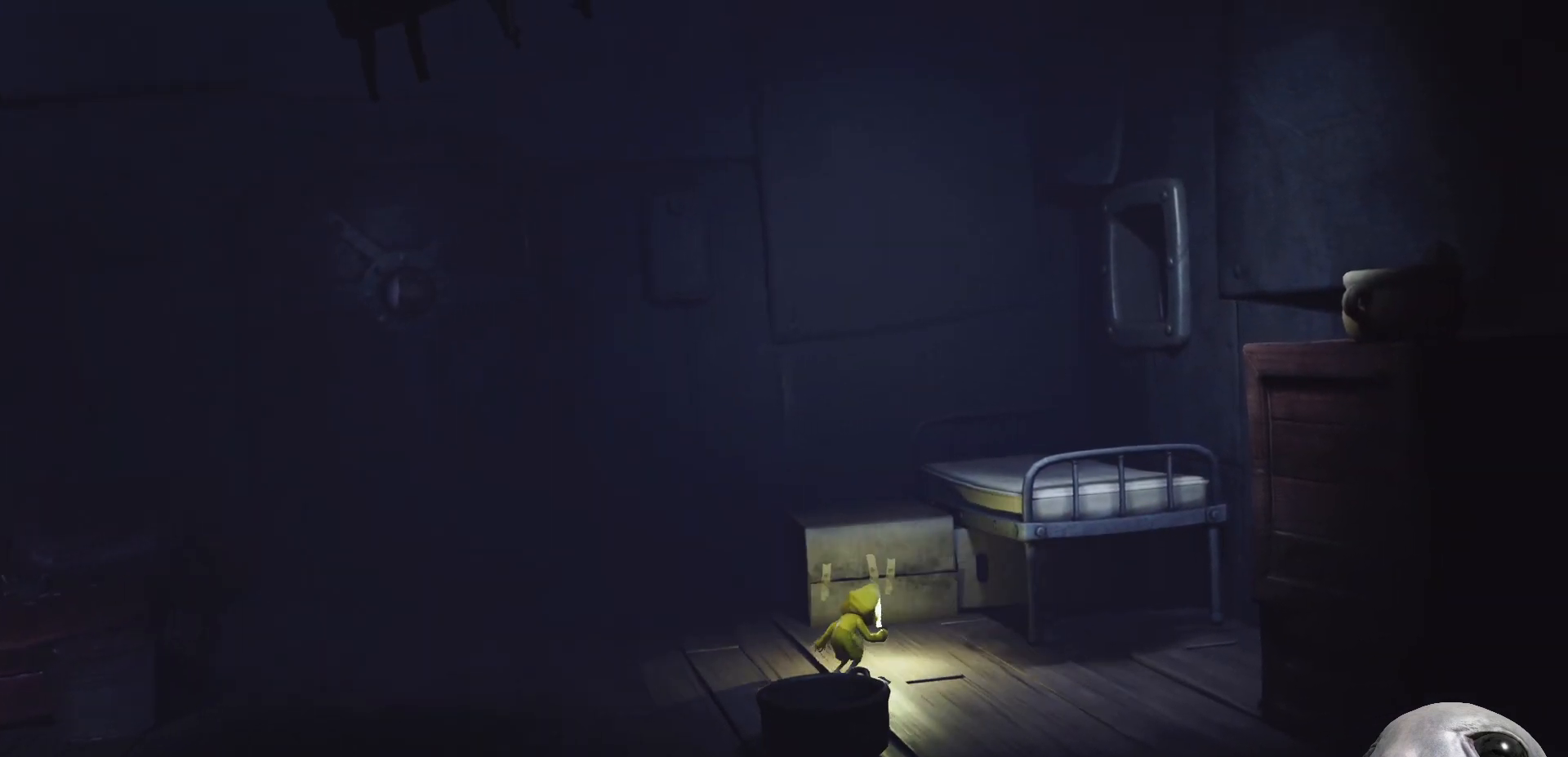
{"buttons": ["A", "X", "R2"], "left_stick": "up", "right_stick": "center", "events": [[333, "A", "down"], [350, "left_stick", "up"], [467, "R2", "down"]]}
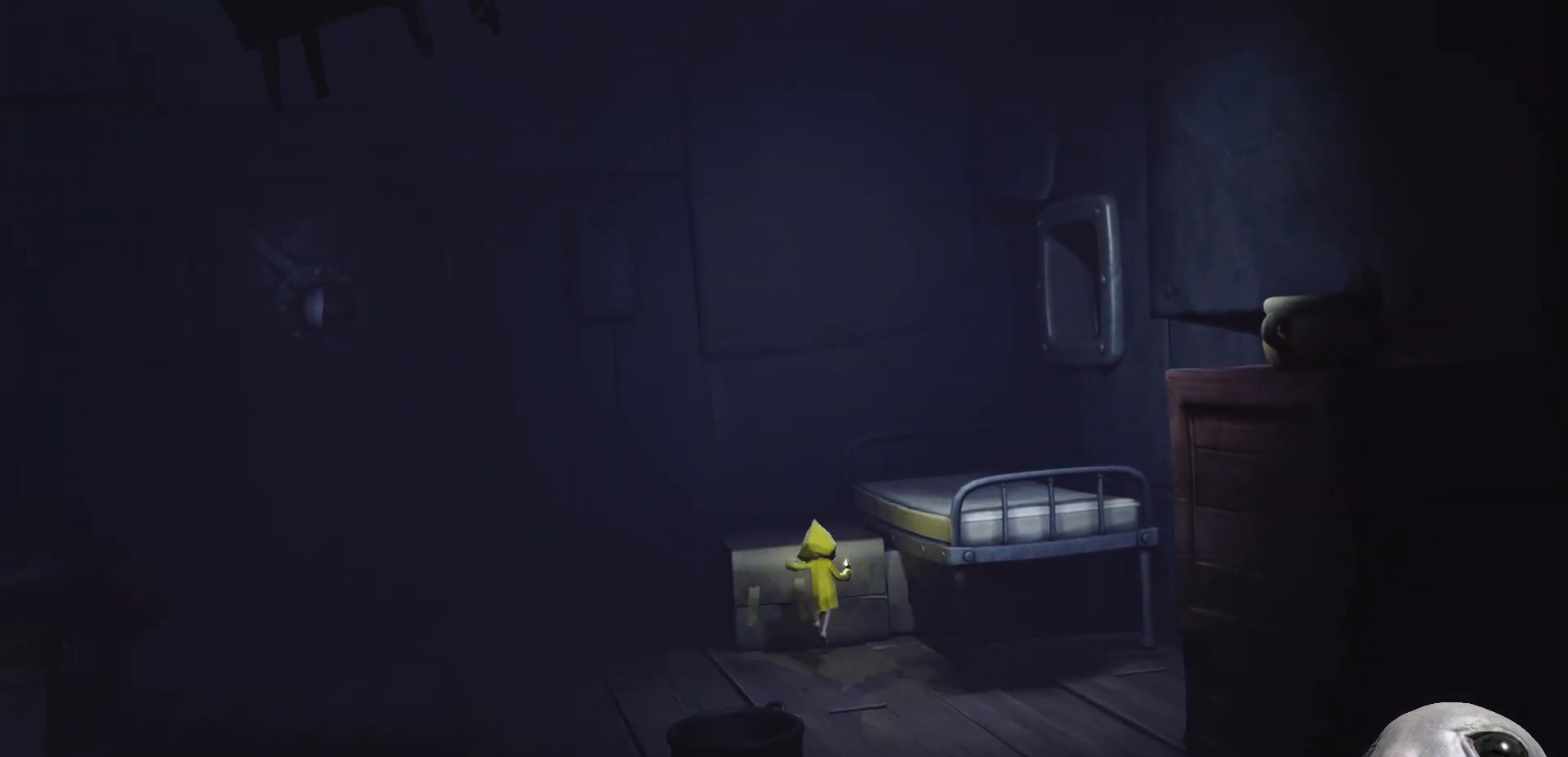
{"buttons": ["A", "X", "R2"], "left_stick": "up", "right_stick": "center", "events": [[100, "A", "up"], [350, "A", "down"]]}
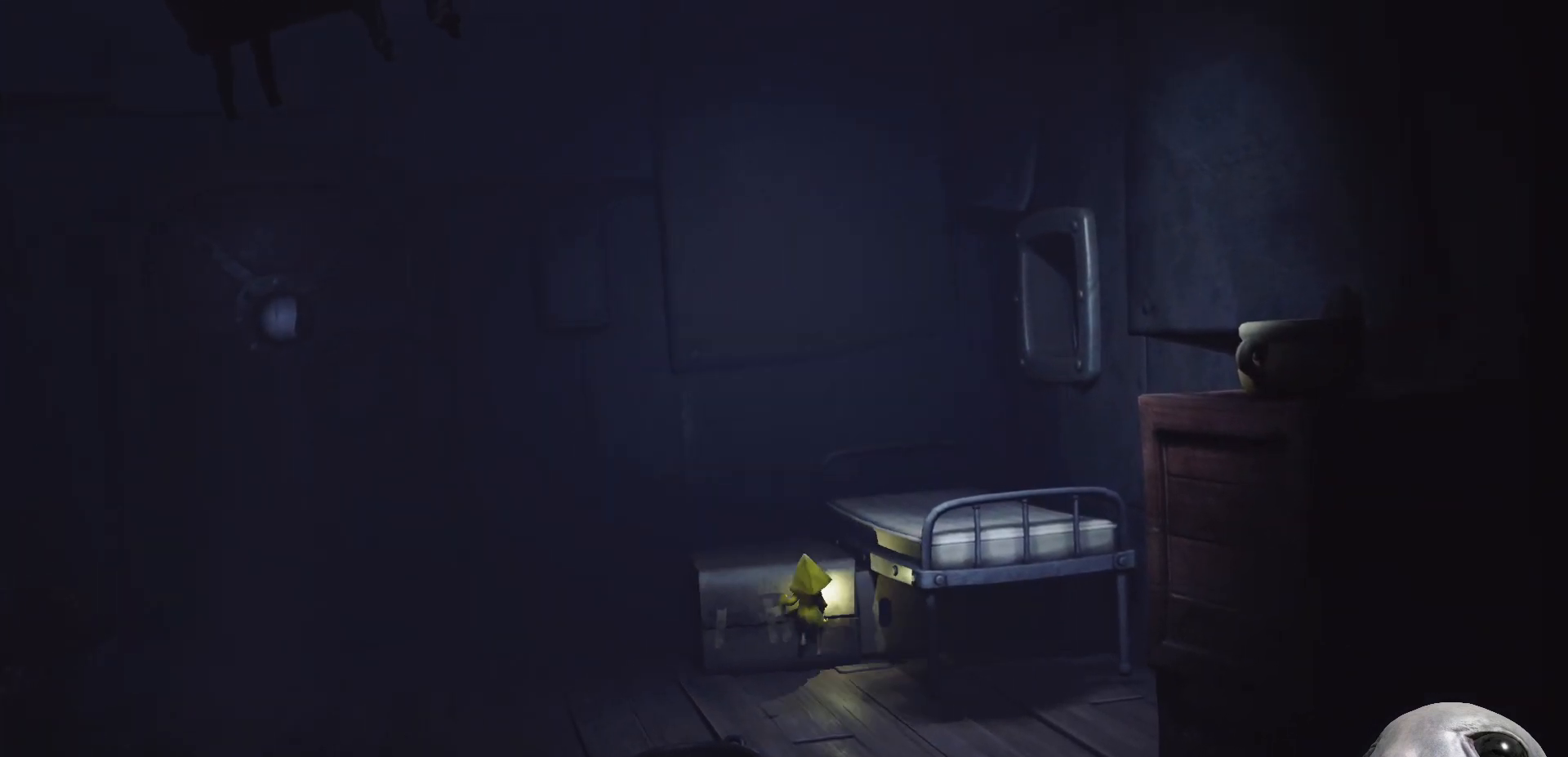
{"buttons": ["A", "X", "R2"], "left_stick": "up", "right_stick": "center", "events": [[217, "A", "up"], [417, "A", "down"]]}
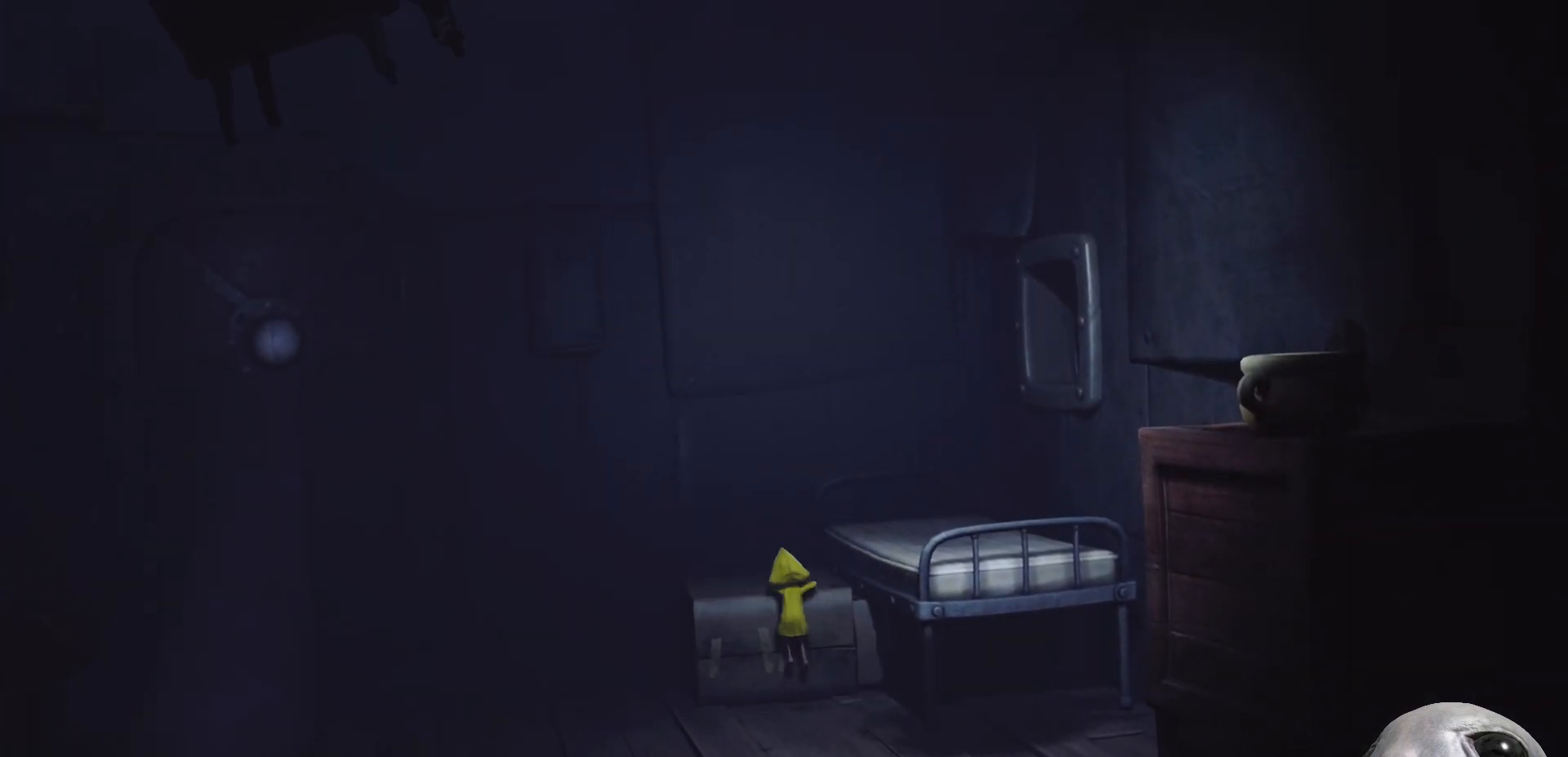
{"buttons": ["X", "R2"], "left_stick": "up-right", "right_stick": "center", "events": [[117, "A", "up"], [467, "left_stick", "up-right"]]}
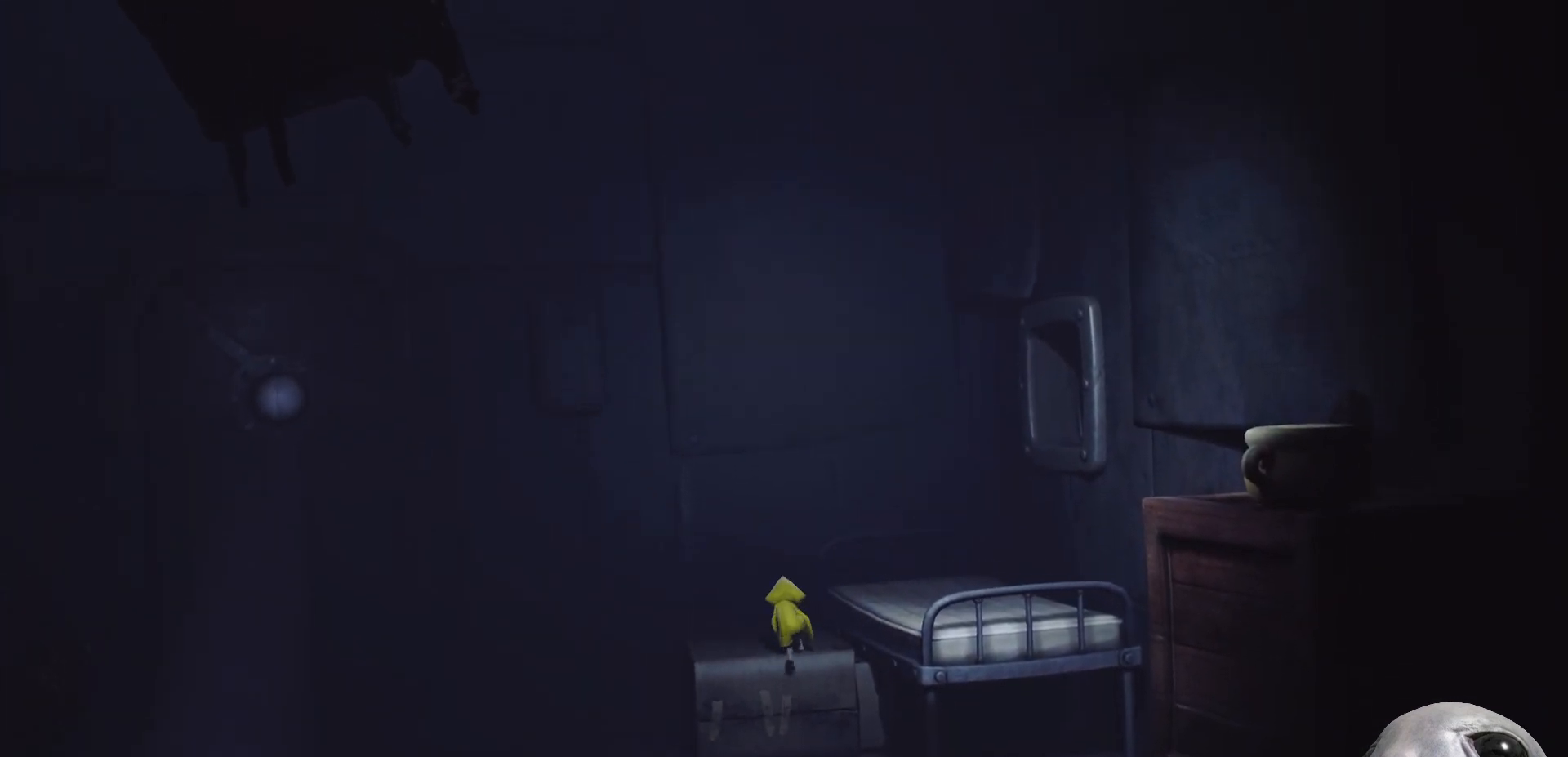
{"buttons": ["A", "X", "R2"], "left_stick": "right", "right_stick": "center", "events": [[217, "left_stick", "right"], [250, "A", "down"]]}
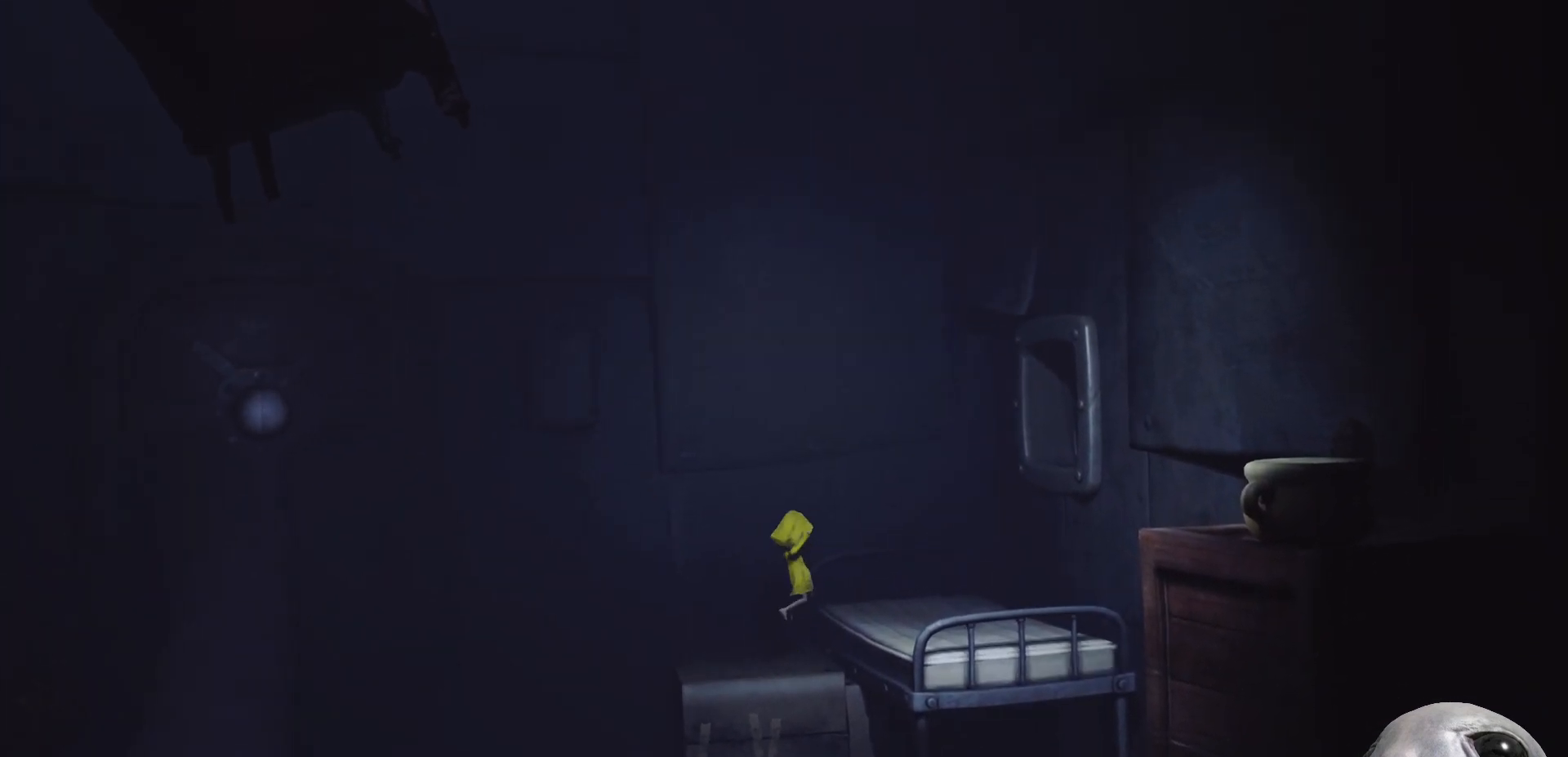
{"buttons": ["X", "R2"], "left_stick": "right", "right_stick": "center", "events": [[233, "A", "up"]]}
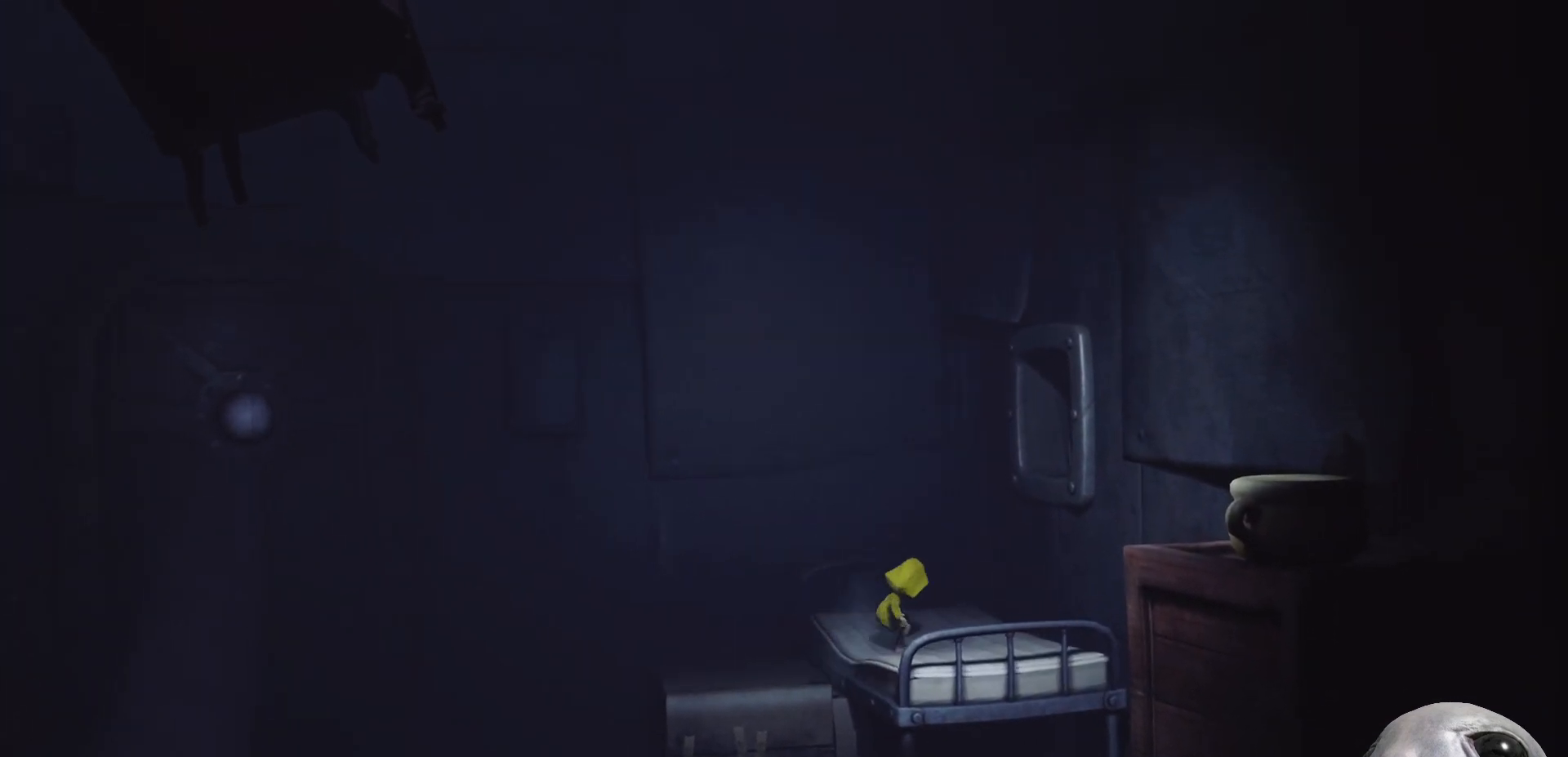
{"buttons": ["A", "X", "R2"], "left_stick": "up-right", "right_stick": "center", "events": [[83, "A", "down"], [300, "left_stick", "up-right"]]}
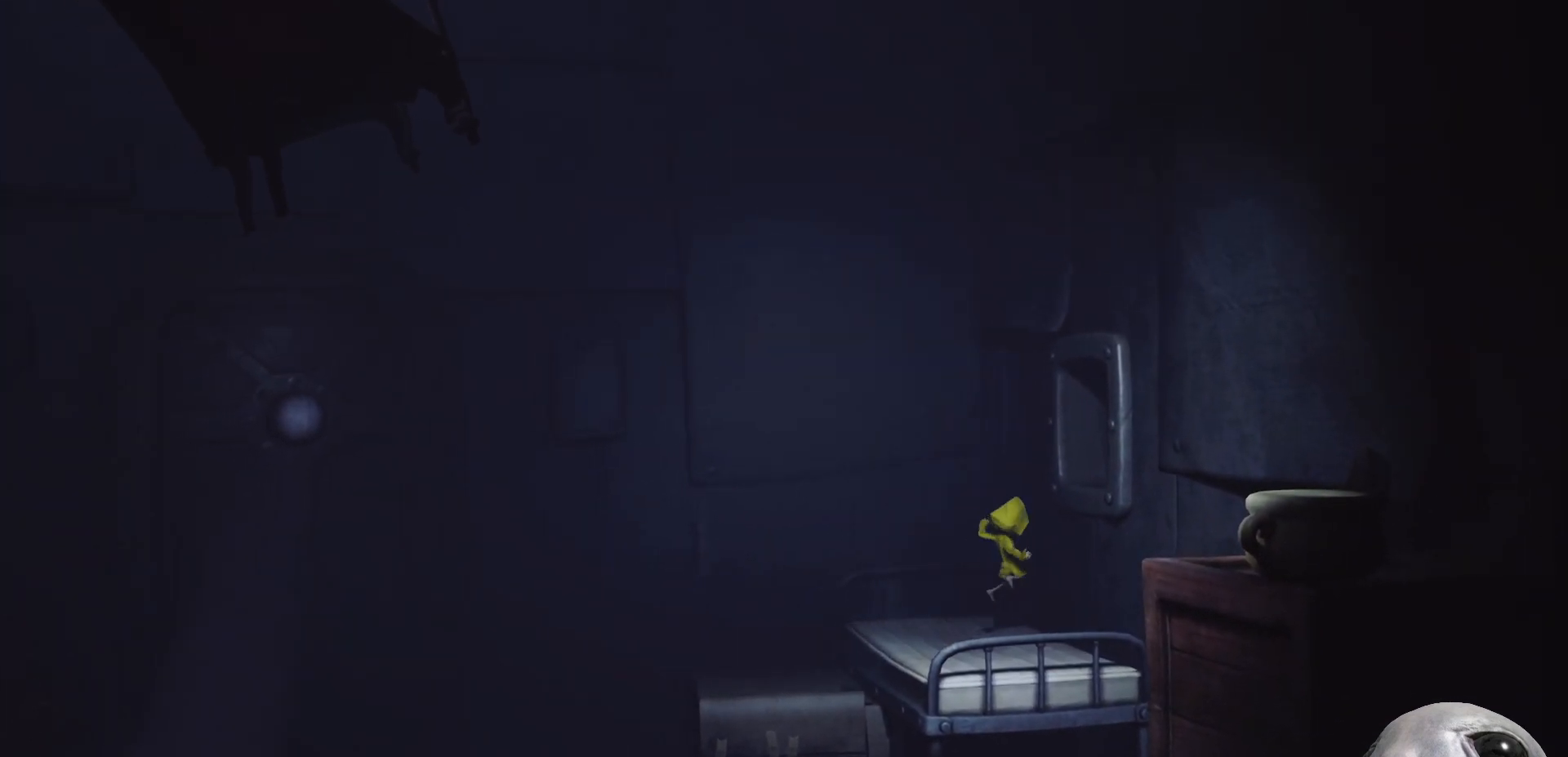
{"buttons": ["A", "X", "R2"], "left_stick": "up-right", "right_stick": "center", "events": [[183, "A", "up"], [300, "X", "up"], [317, "R2", "up"], [383, "A", "down"], [400, "R2", "down"], [433, "X", "down"]]}
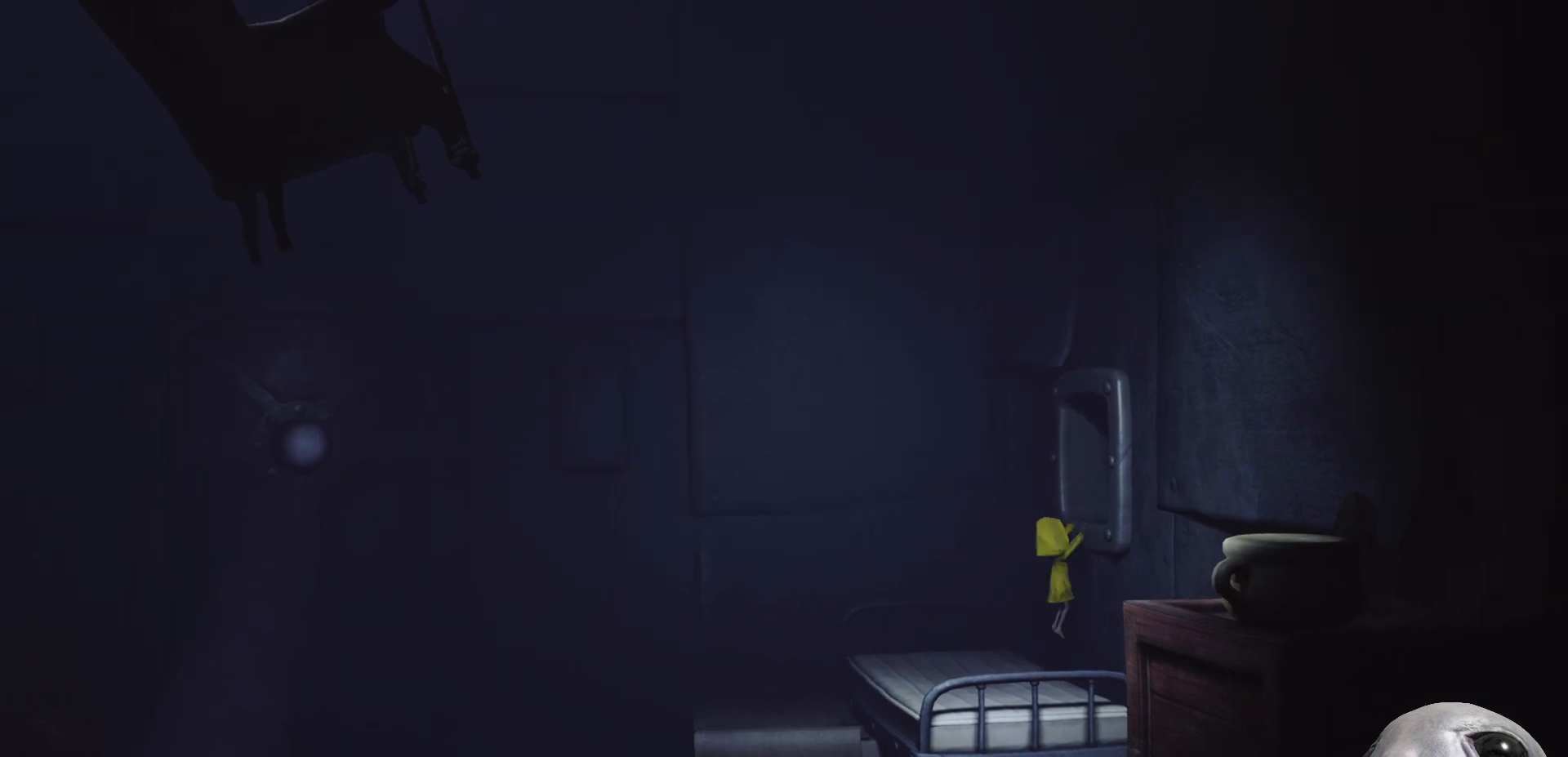
{"buttons": ["X", "R2"], "left_stick": "up-right", "right_stick": "center", "events": [[67, "left_stick", "up"], [100, "A", "up"], [250, "left_stick", "up-right"]]}